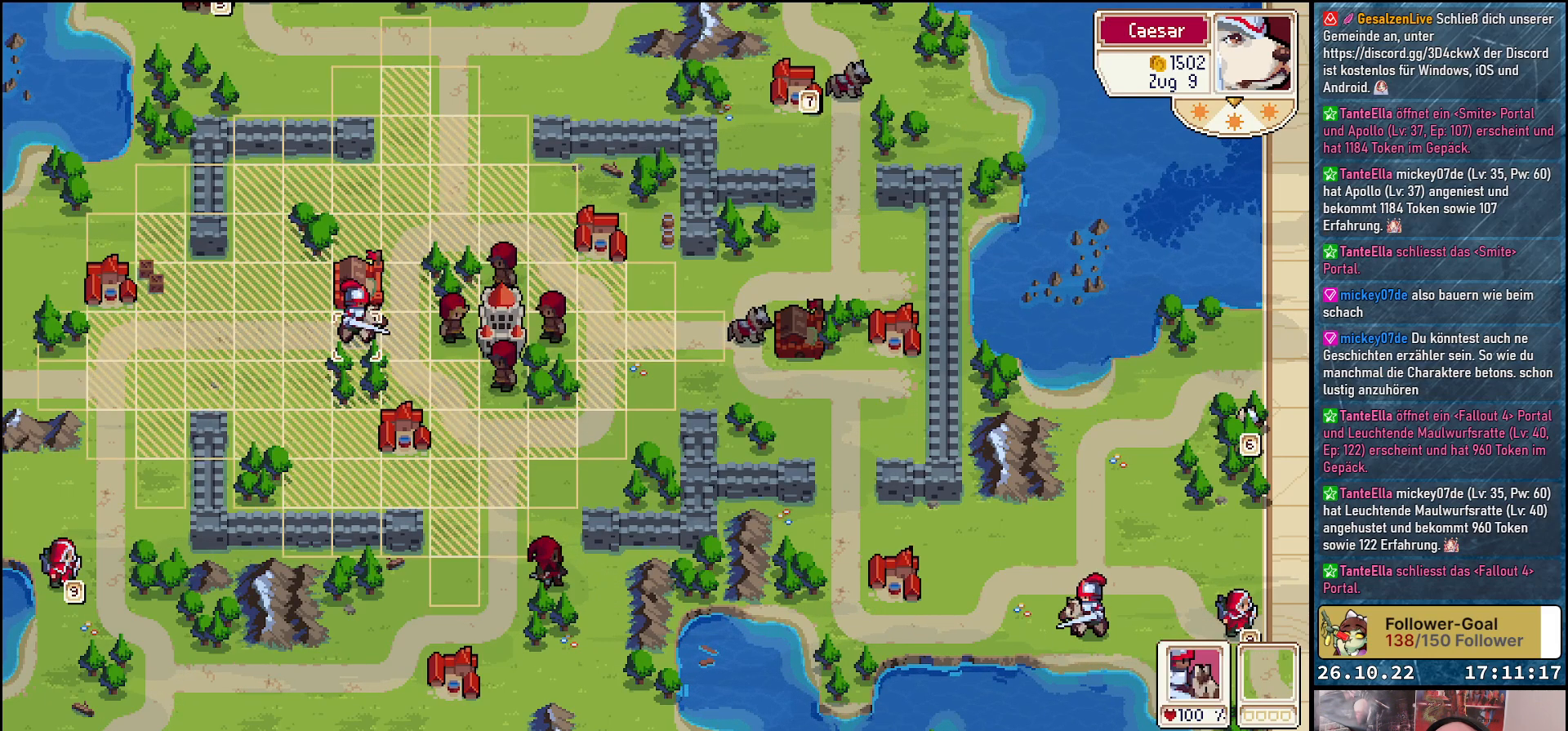
Gameplay with a controller (Xbox layout); each line is a JSON object with the inputs held at the frame after it. "events" lists button and stick changes between this image and that frame as [ms after this image, input, new state], when the widget could be followed in between. Not read: left_stick right_stick.
{"buttons": ["DPAD_RIGHT"], "events": [[50, "A", "up"], [150, "DPAD_DOWN", "down"], [383, "DPAD_DOWN", "up"], [483, "DPAD_RIGHT", "down"]]}
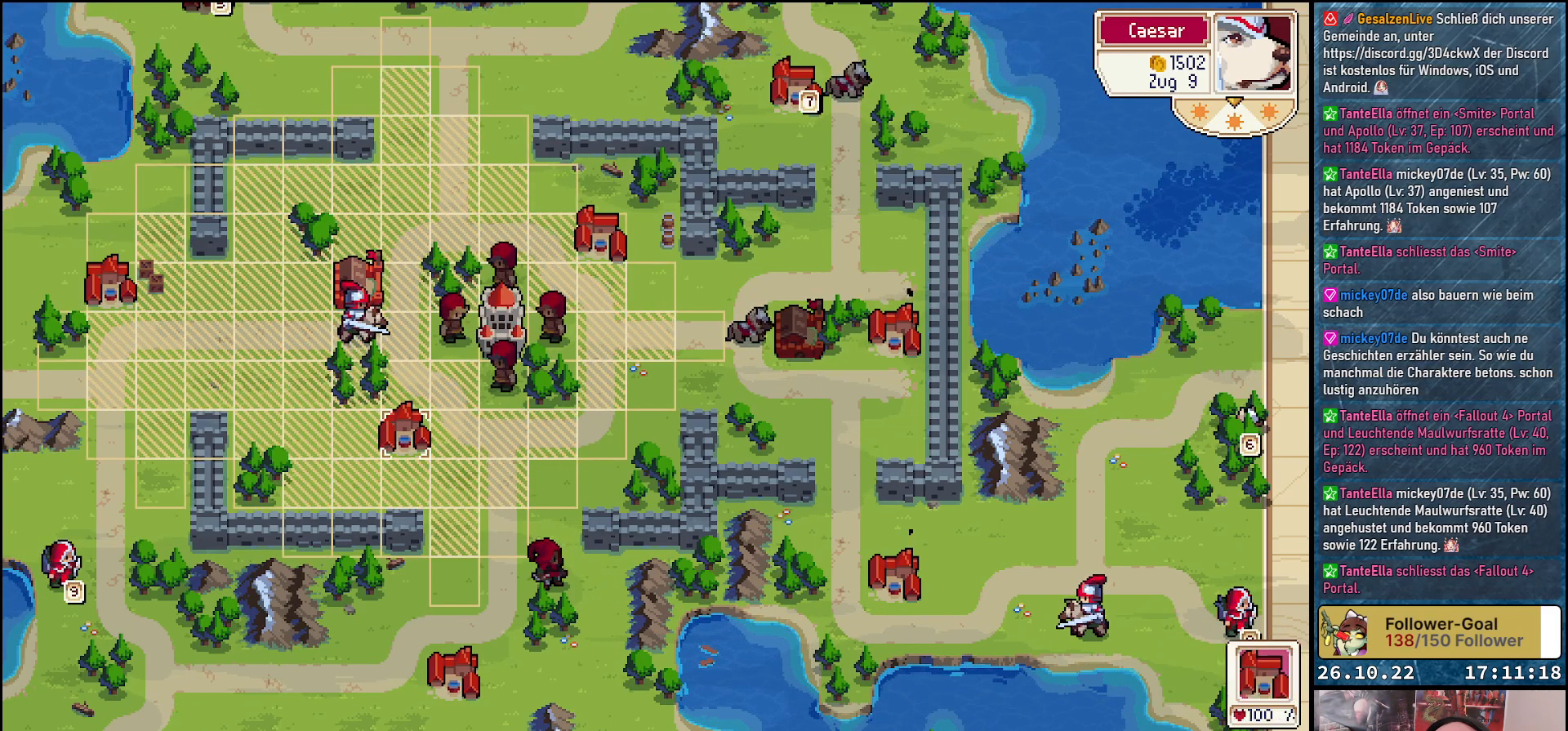
{"buttons": [], "events": [[217, "DPAD_RIGHT", "up"], [233, "DPAD_DOWN", "down"], [400, "DPAD_DOWN", "up"]]}
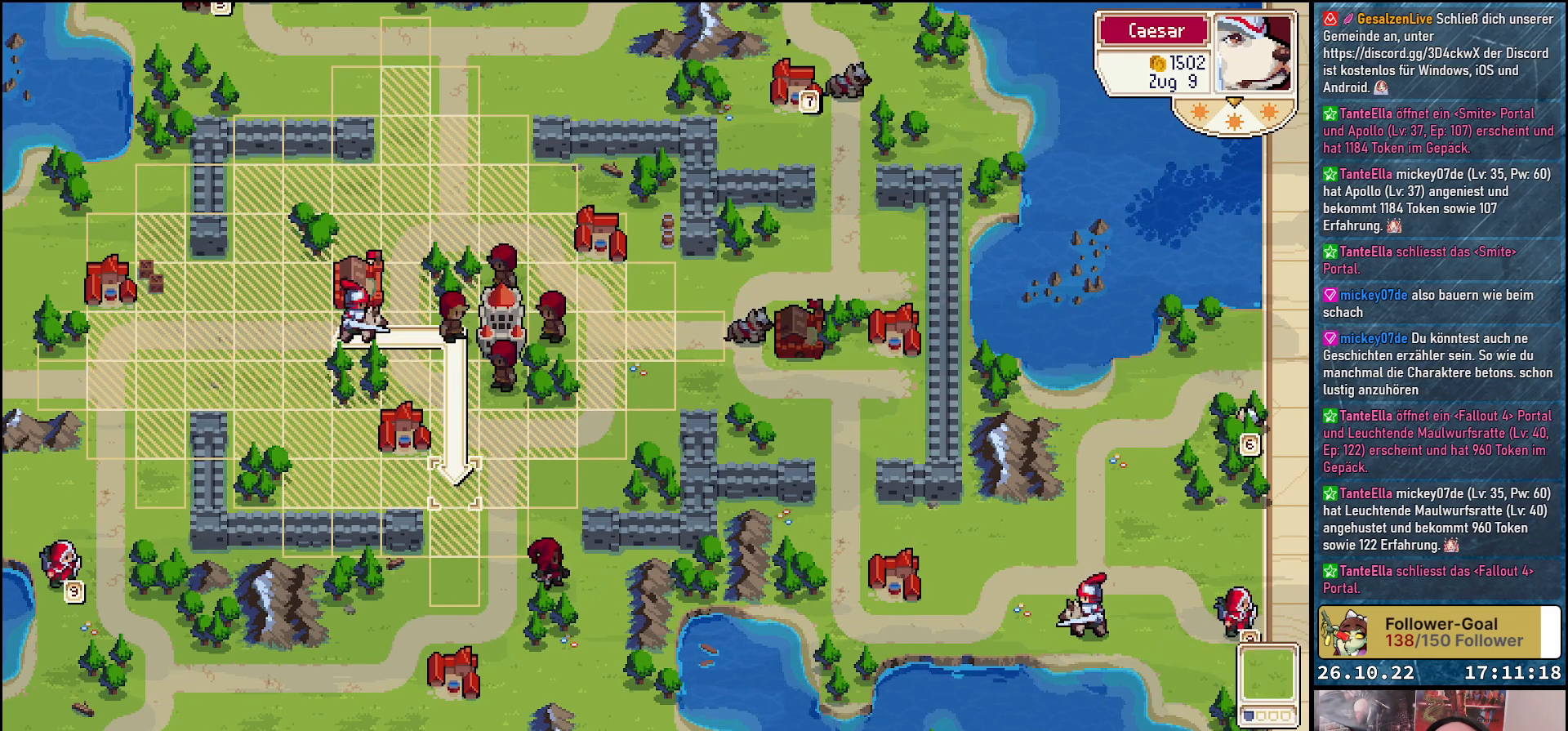
{"buttons": ["A"], "events": [[17, "DPAD_DOWN", "down"], [117, "DPAD_DOWN", "up"], [233, "A", "down"], [333, "A", "up"], [433, "A", "down"]]}
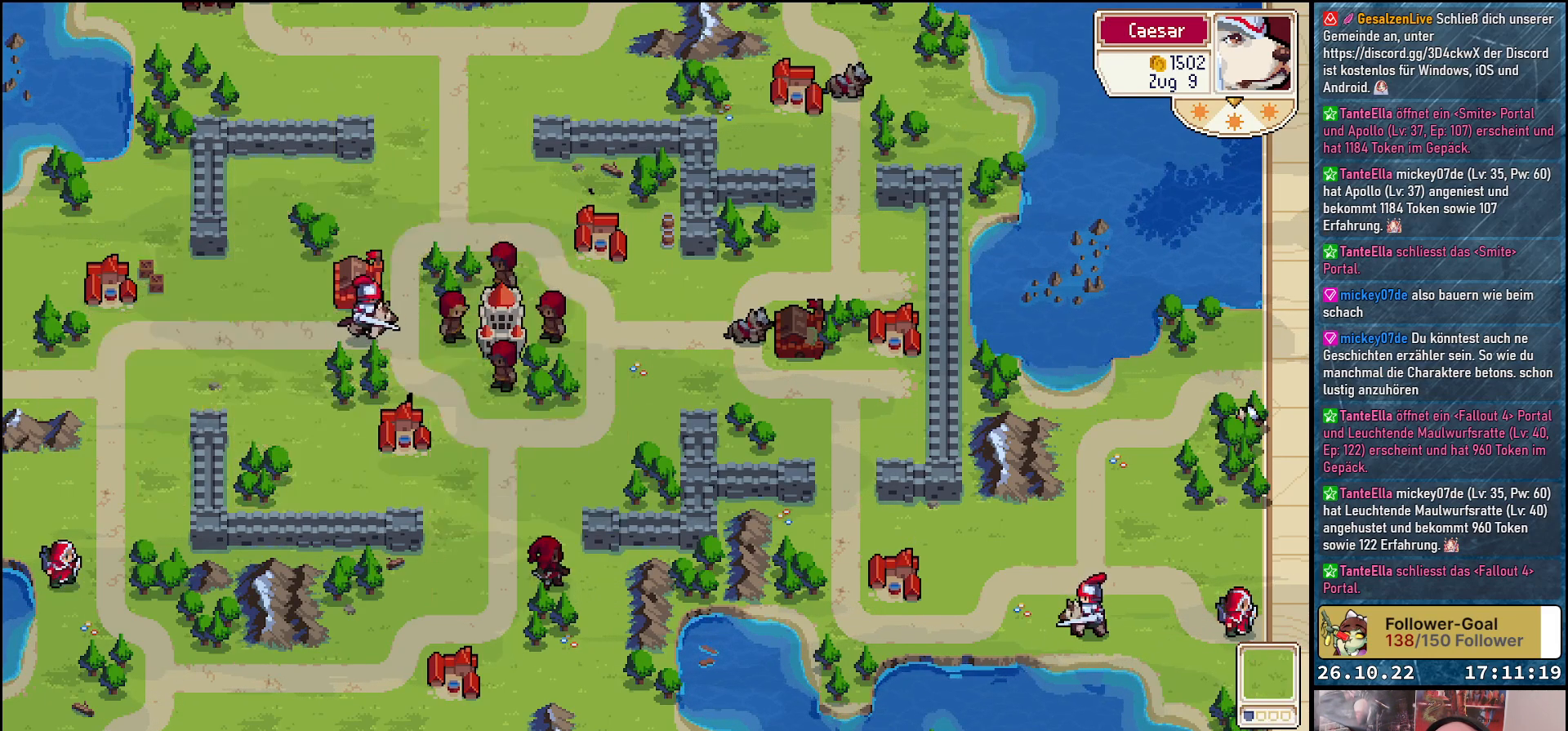
{"buttons": [], "events": [[17, "A", "up"]]}
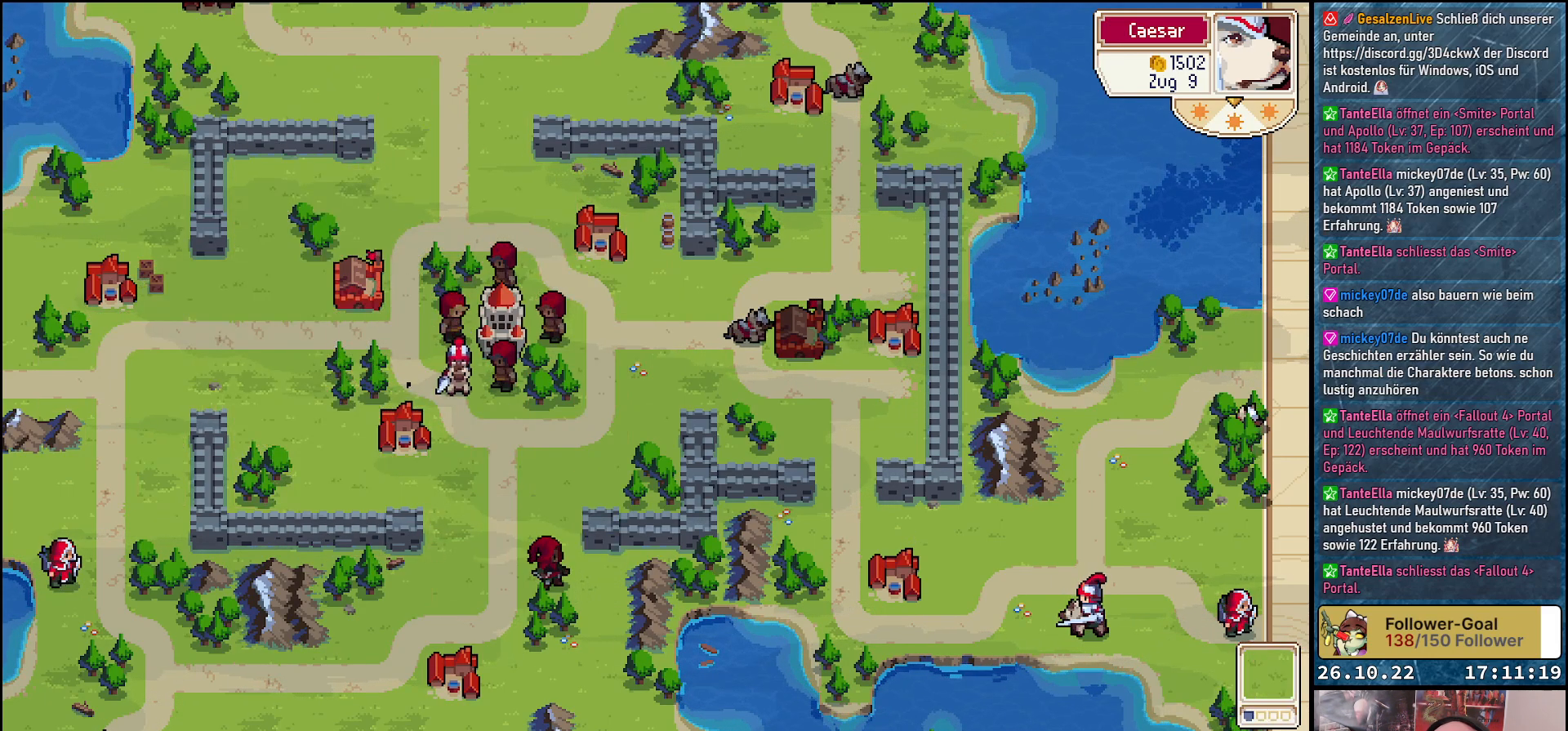
{"buttons": [], "events": []}
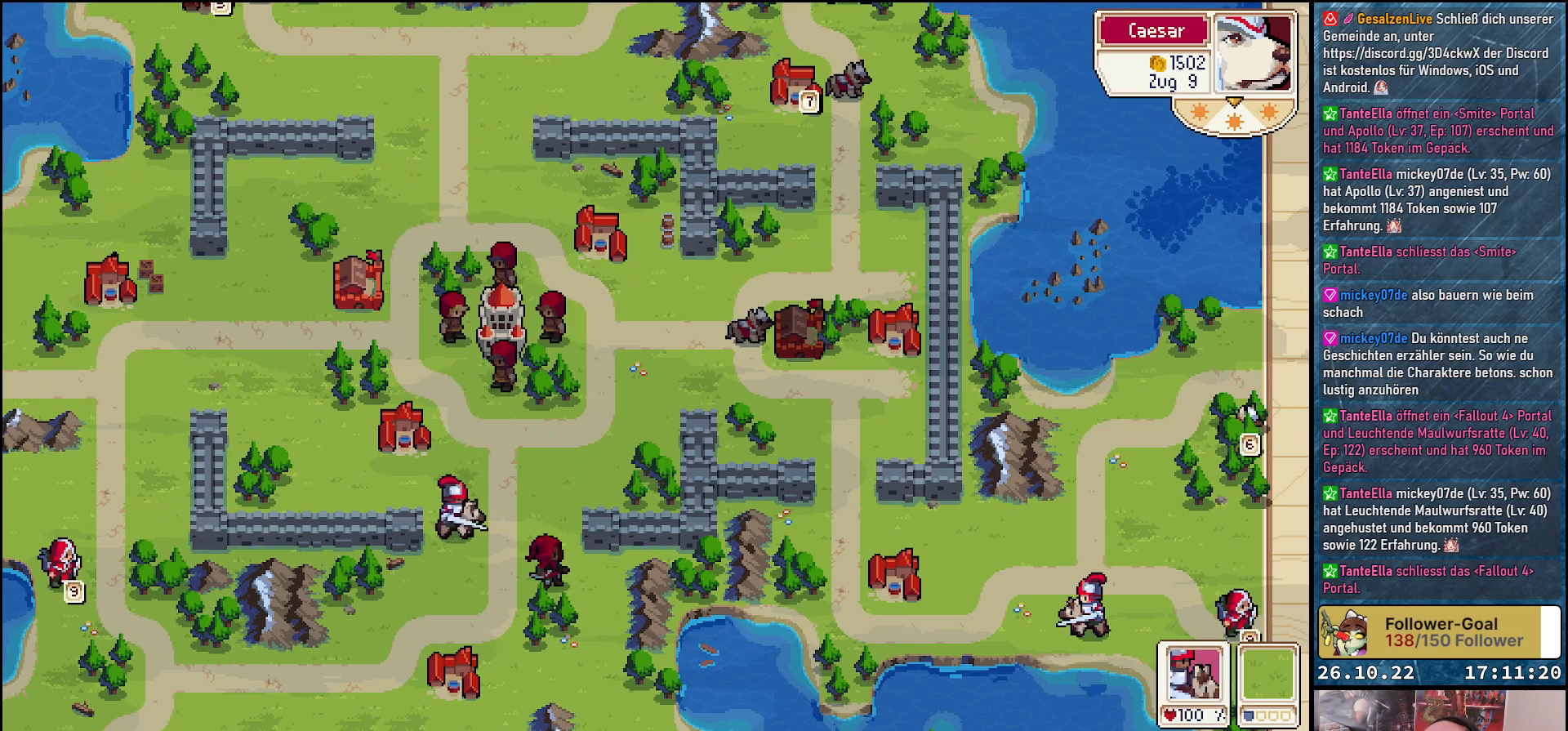
{"buttons": ["DPAD_RIGHT"], "events": [[217, "DPAD_RIGHT", "down"]]}
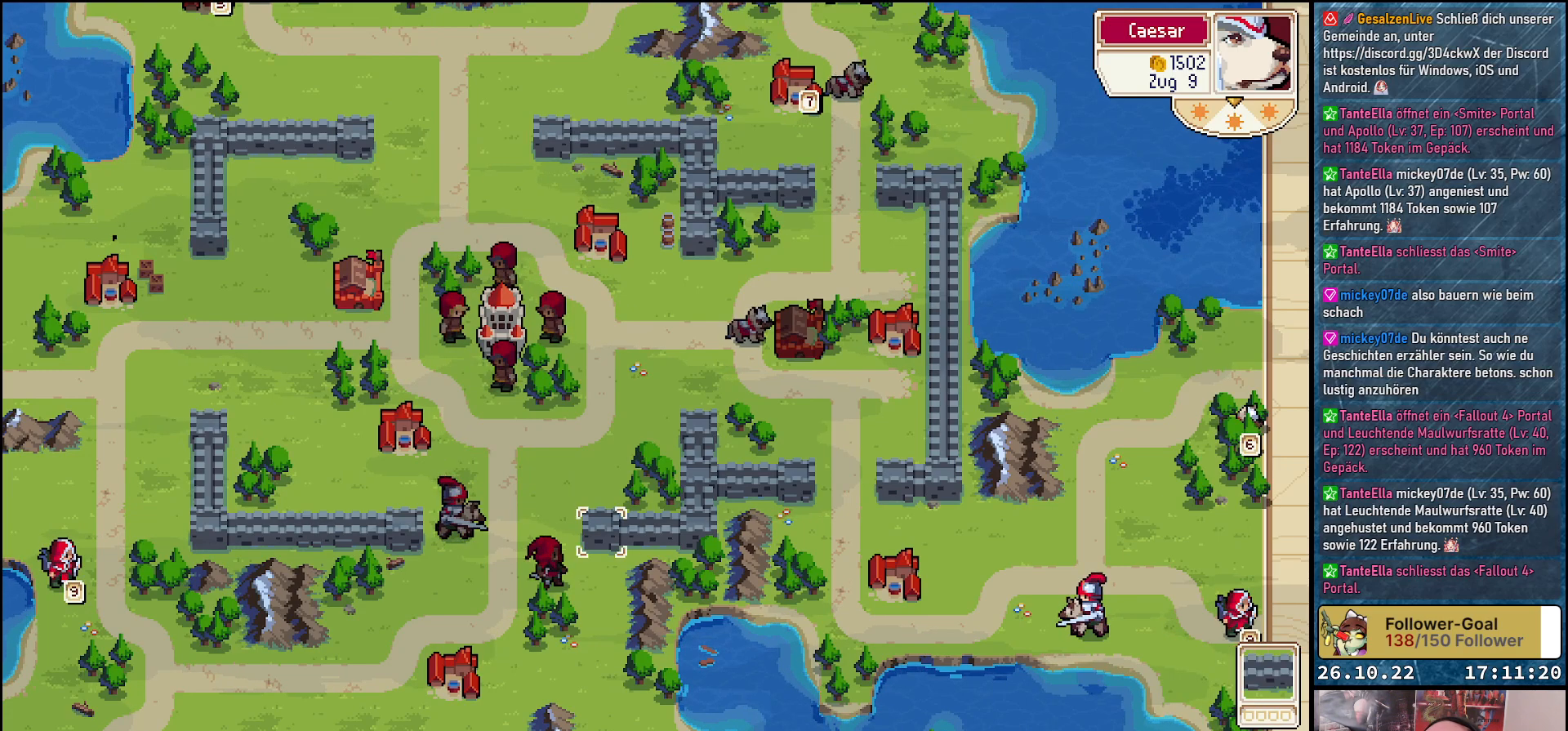
{"buttons": ["DPAD_RIGHT"], "events": []}
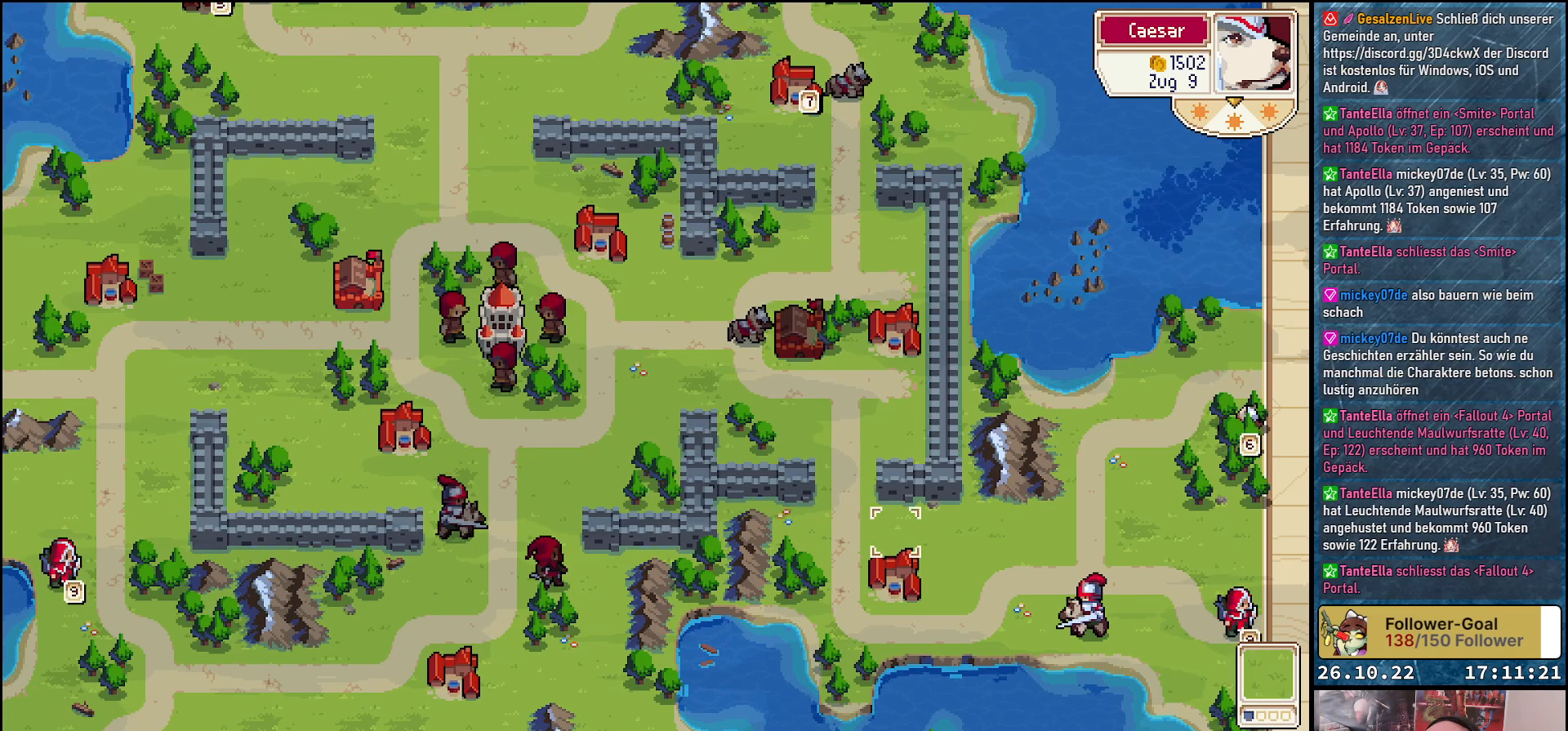
{"buttons": ["DPAD_RIGHT"], "events": [[167, "DPAD_RIGHT", "up"], [217, "DPAD_DOWN", "down"], [333, "DPAD_DOWN", "up"], [467, "DPAD_RIGHT", "down"]]}
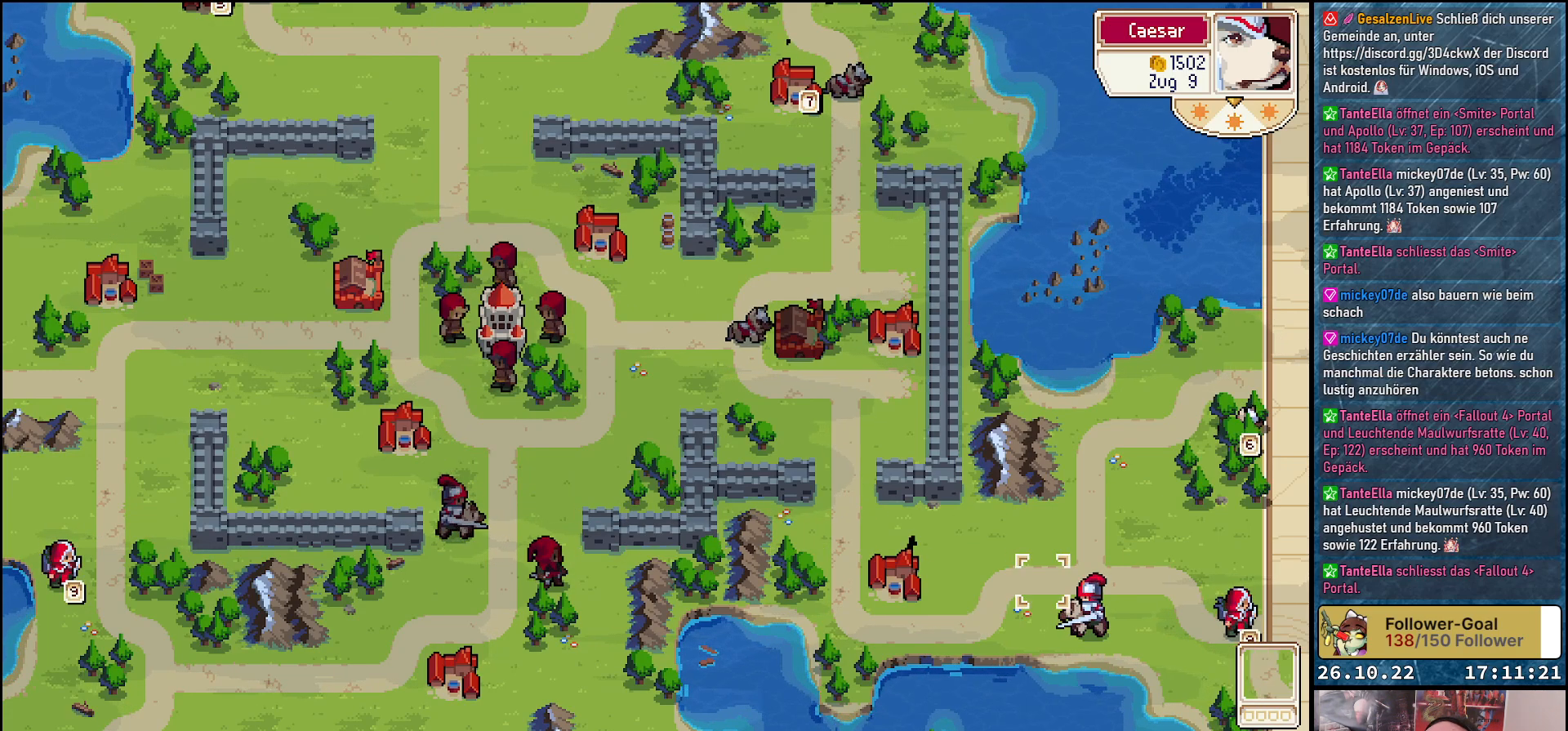
{"buttons": ["DPAD_RIGHT"], "events": [[133, "DPAD_RIGHT", "up"], [250, "DPAD_DOWN", "down"], [333, "DPAD_DOWN", "up"], [483, "DPAD_RIGHT", "down"]]}
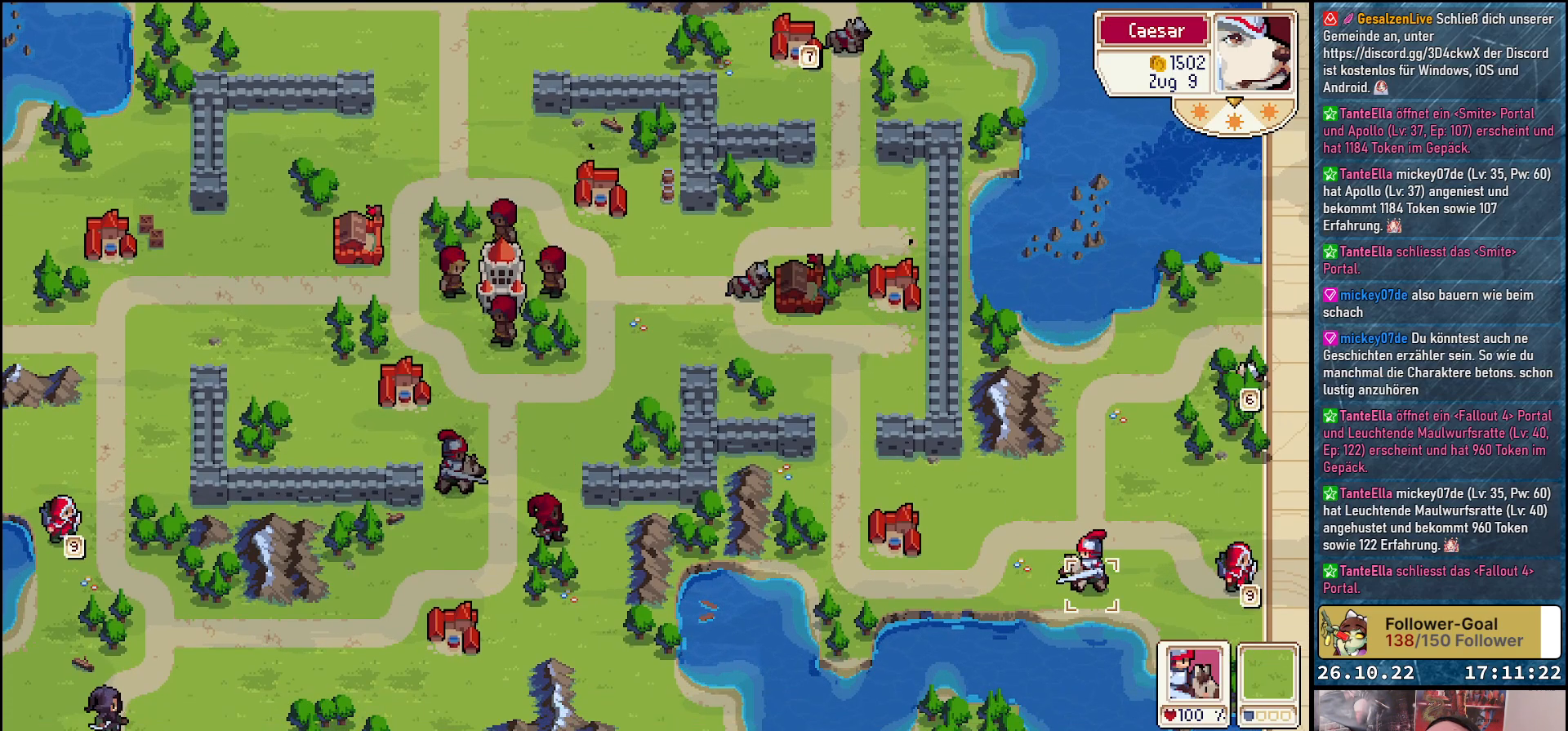
{"buttons": [], "events": [[83, "DPAD_RIGHT", "up"], [133, "A", "down"], [217, "A", "up"], [300, "DPAD_UP", "down"], [483, "DPAD_UP", "up"]]}
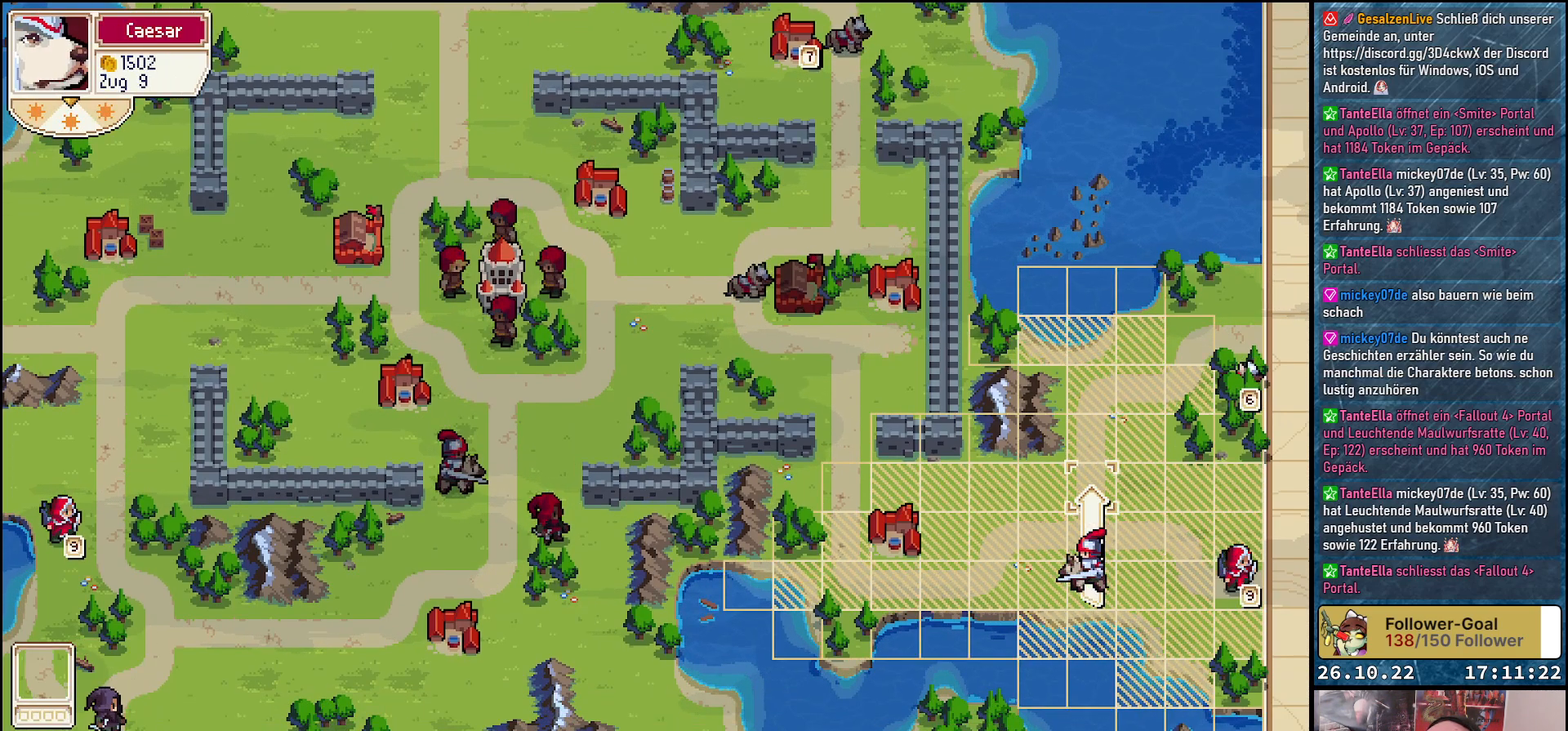
{"buttons": [], "events": [[83, "DPAD_RIGHT", "down"], [283, "DPAD_RIGHT", "up"], [333, "DPAD_RIGHT", "down"], [450, "DPAD_RIGHT", "up"]]}
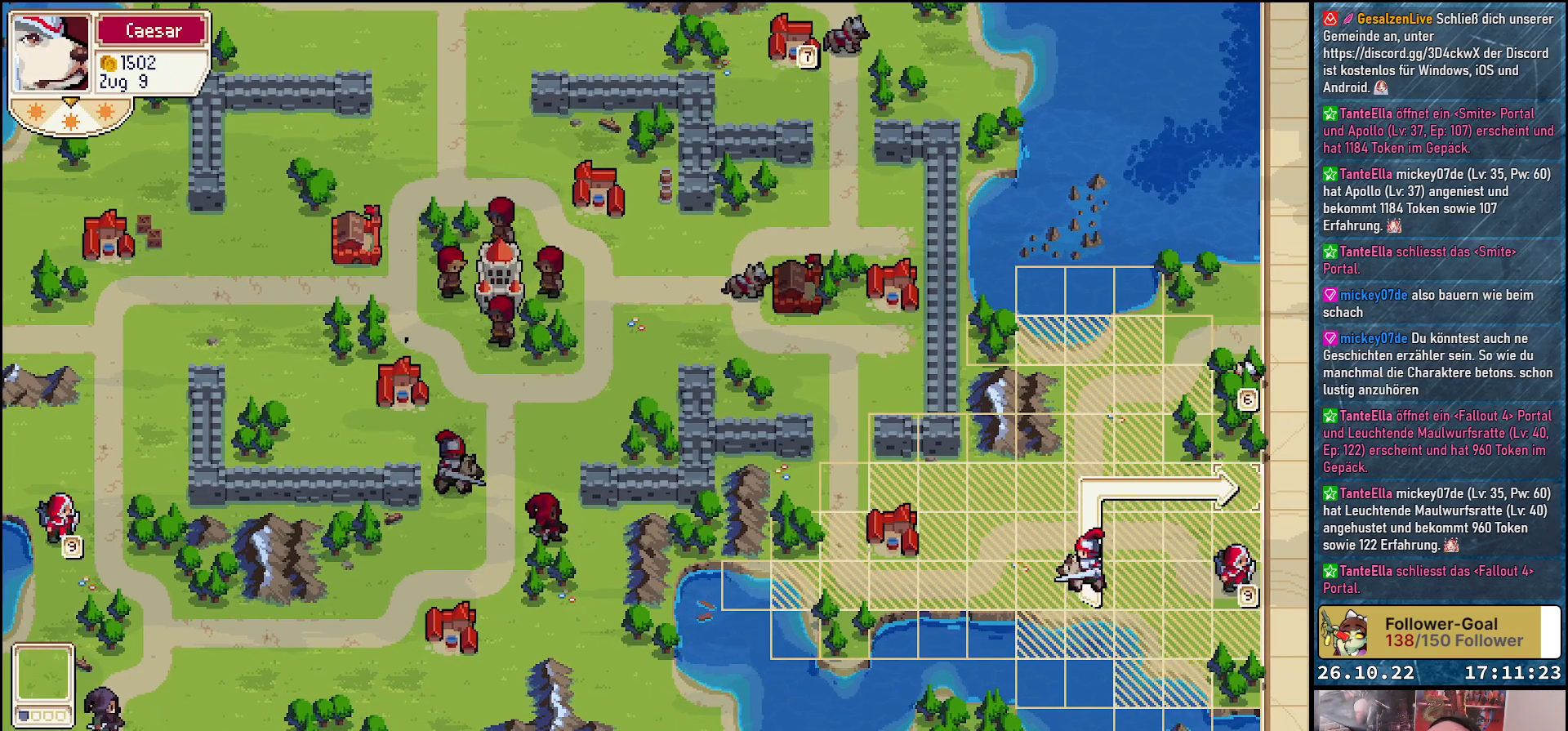
{"buttons": [], "events": [[117, "A", "down"], [233, "A", "up"], [300, "A", "down"], [417, "A", "up"]]}
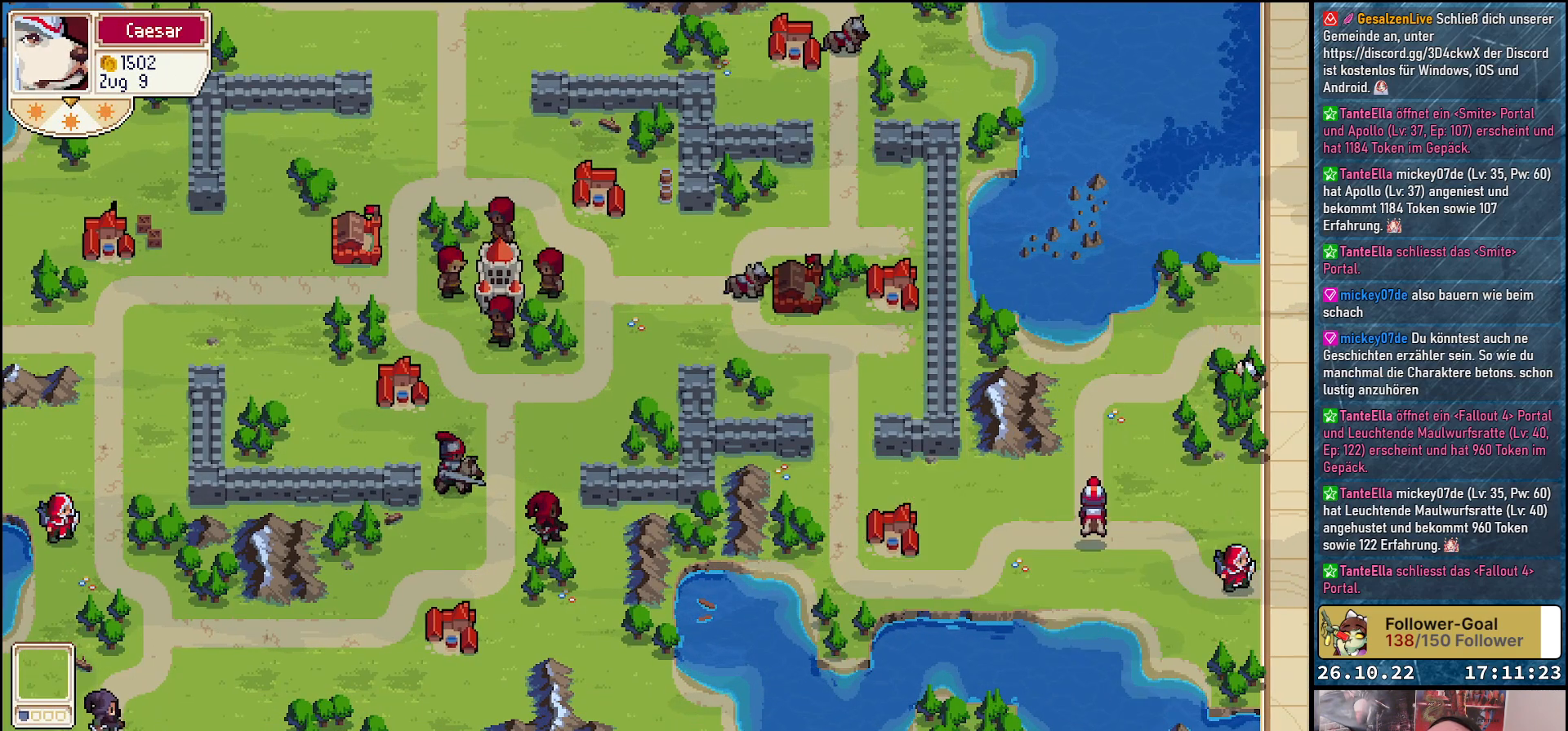
{"buttons": [], "events": []}
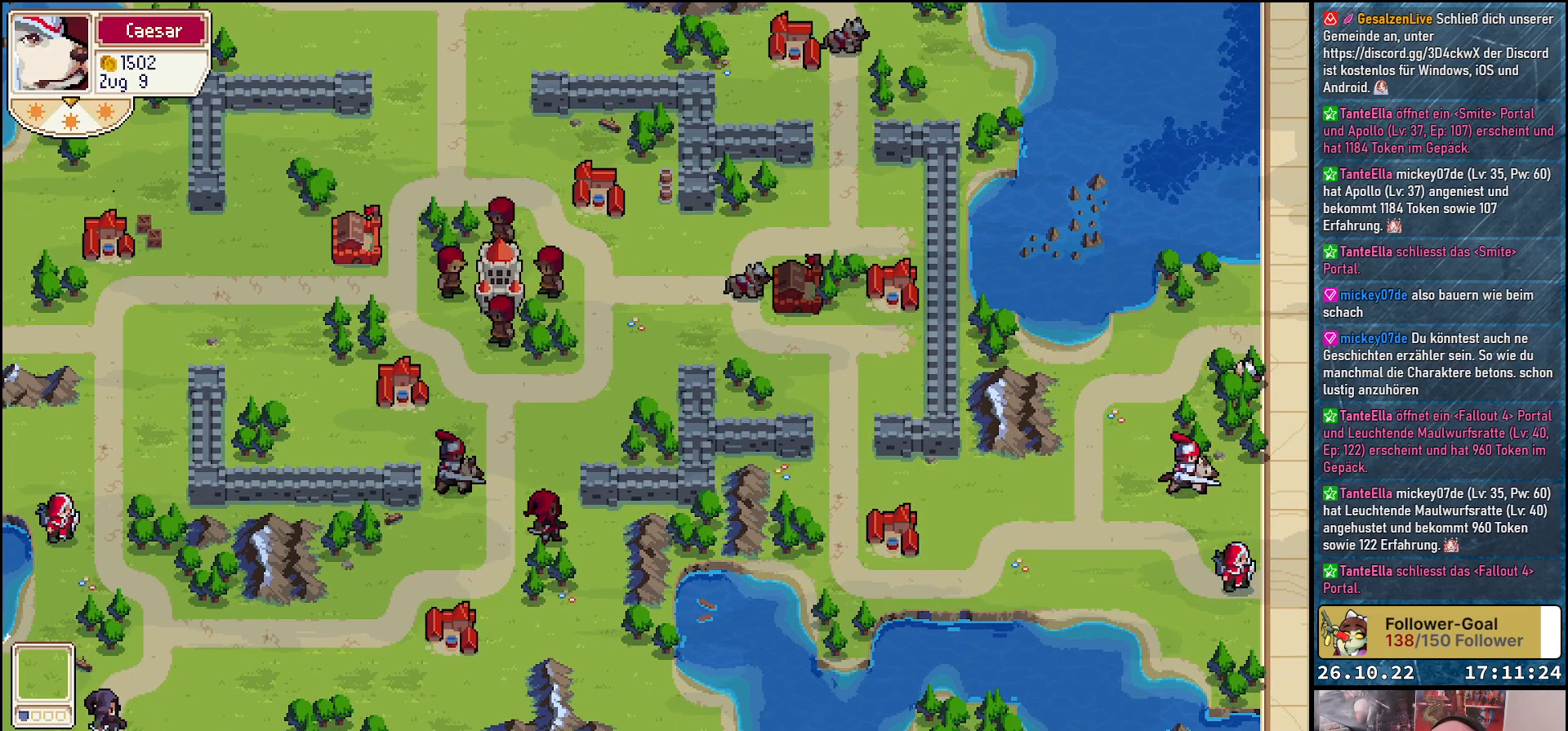
{"buttons": [], "events": []}
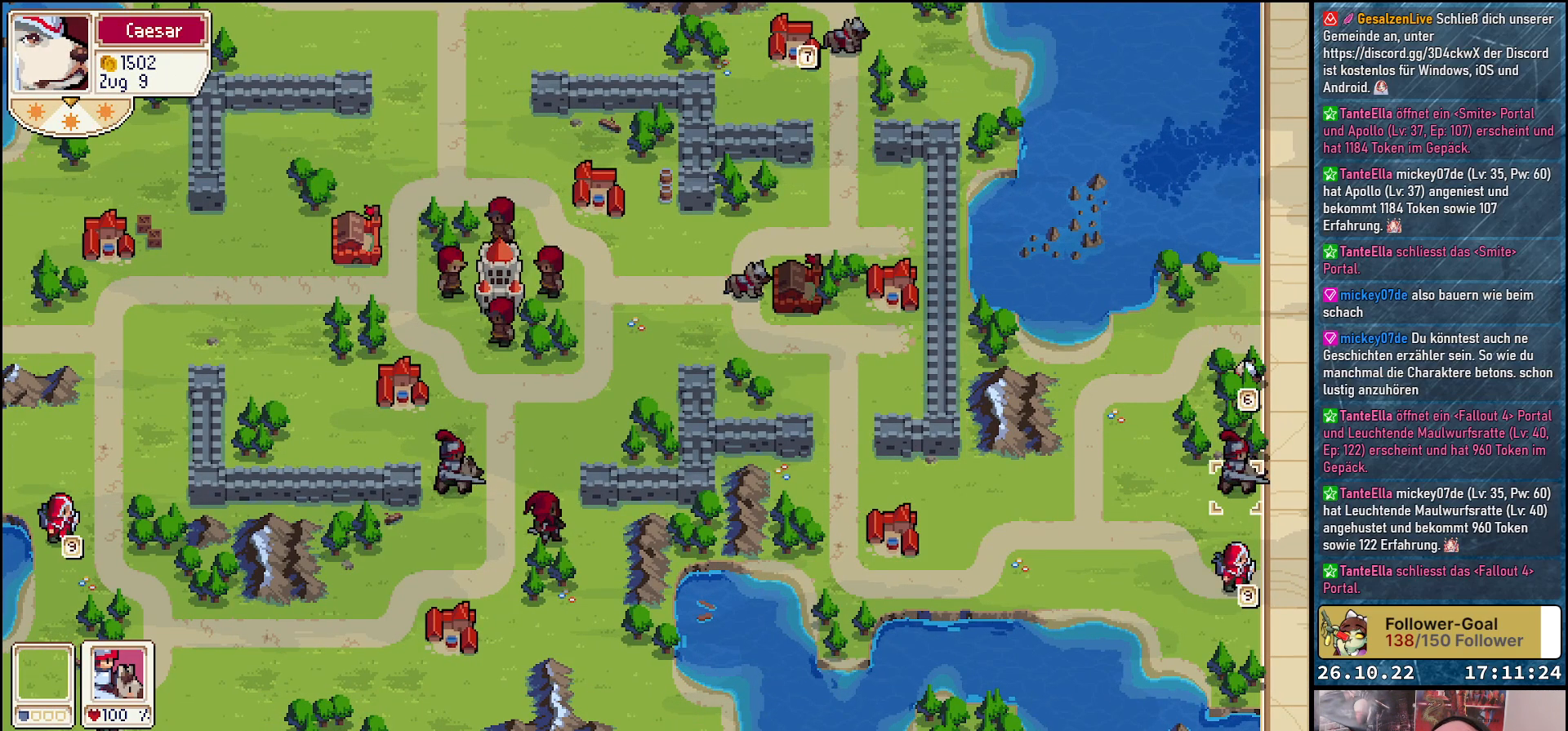
{"buttons": ["DPAD_DOWN"], "events": [[400, "DPAD_DOWN", "down"]]}
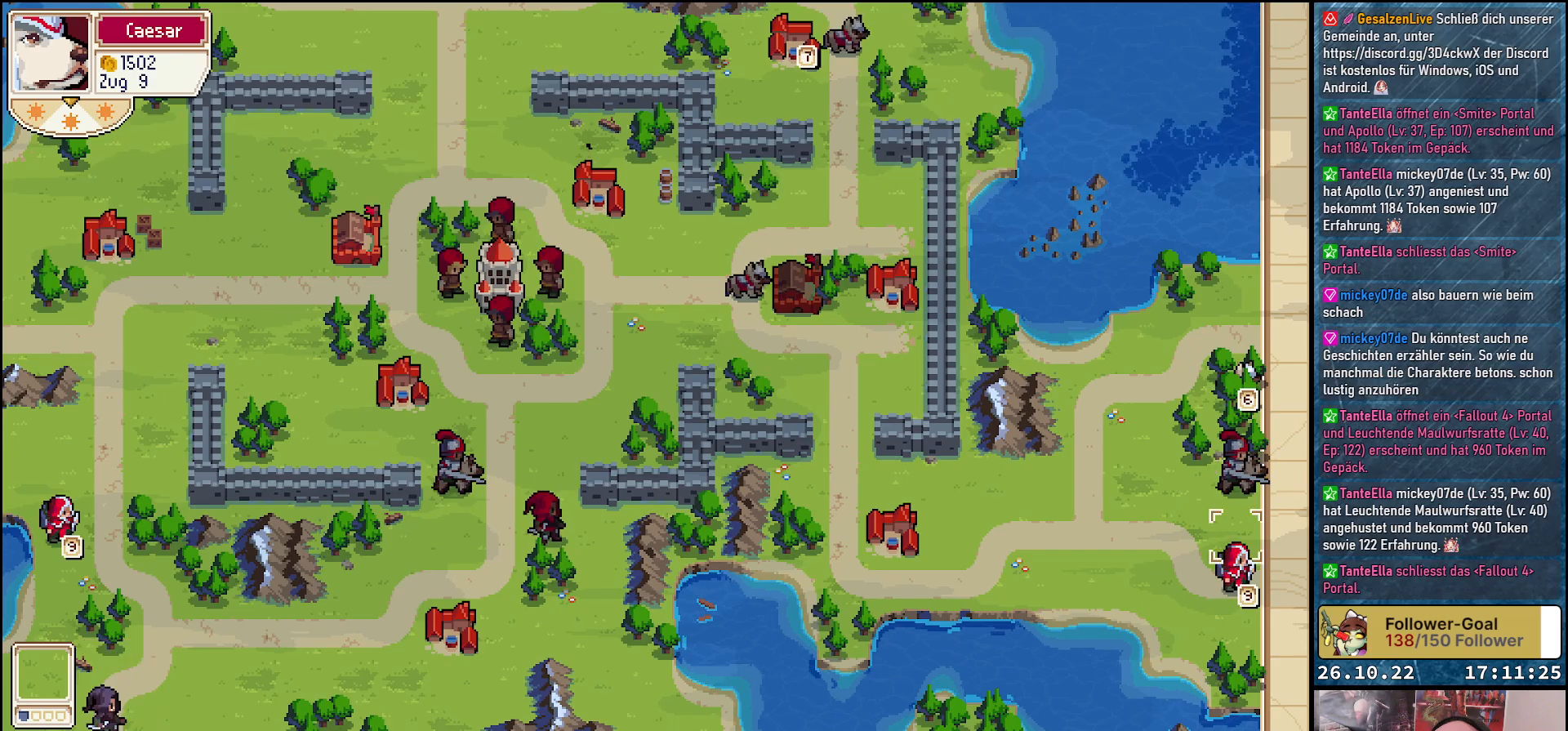
{"buttons": ["A"], "events": [[33, "DPAD_DOWN", "up"], [133, "DPAD_DOWN", "down"], [217, "DPAD_DOWN", "up"], [283, "A", "down"], [383, "A", "up"], [467, "A", "down"]]}
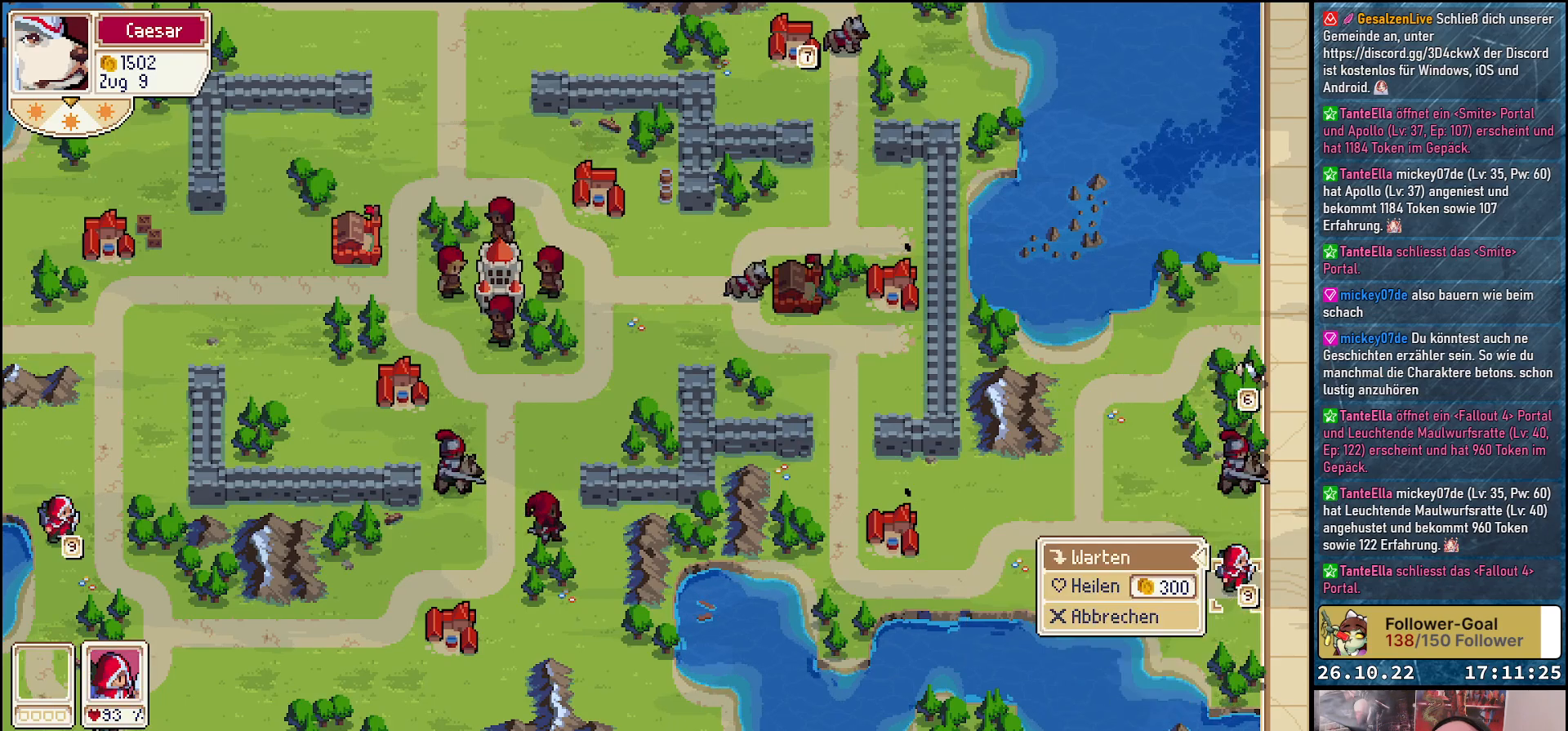
{"buttons": [], "events": [[67, "A", "up"], [317, "A", "down"], [367, "A", "up"]]}
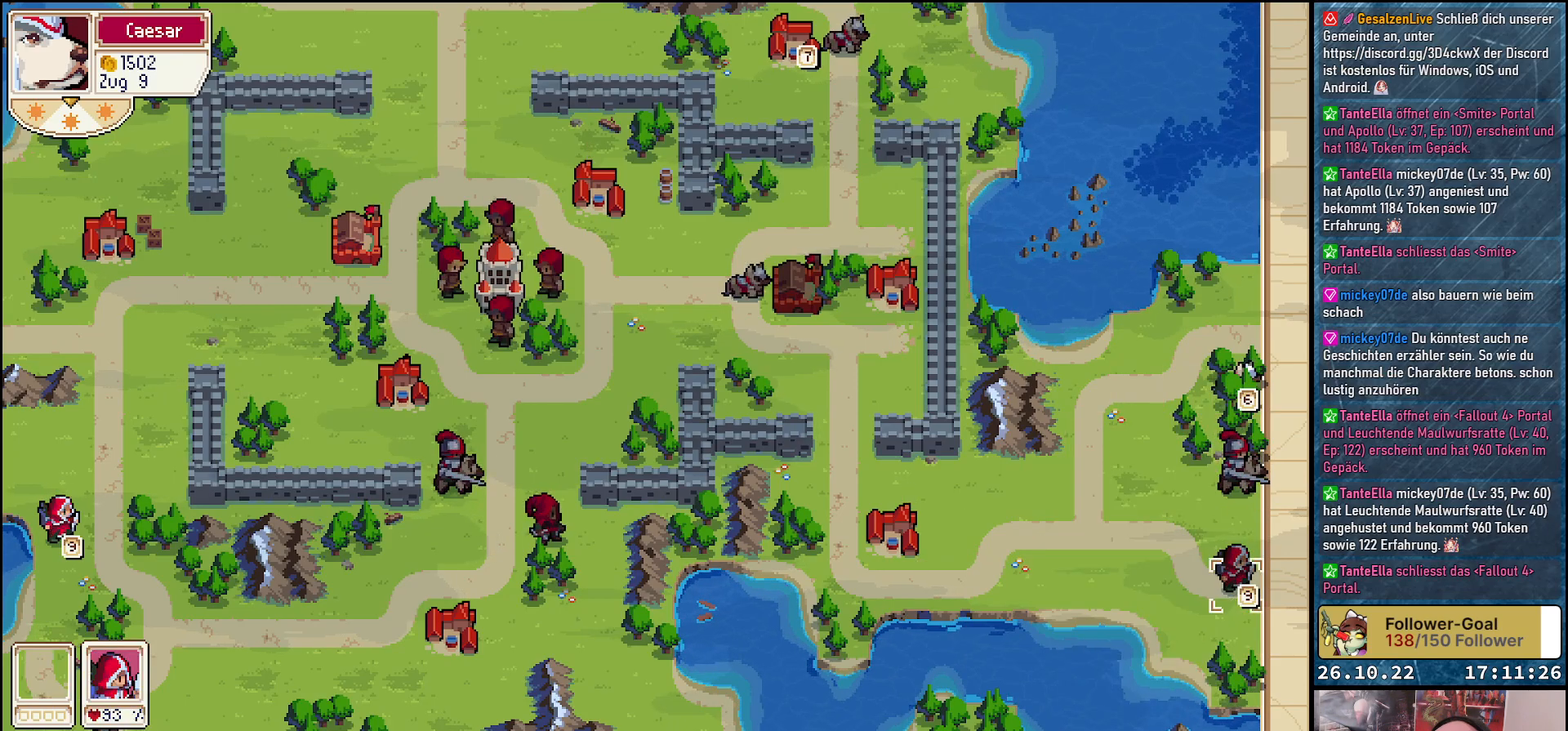
{"buttons": [], "events": [[67, "DPAD_UP", "down"], [433, "DPAD_UP", "up"]]}
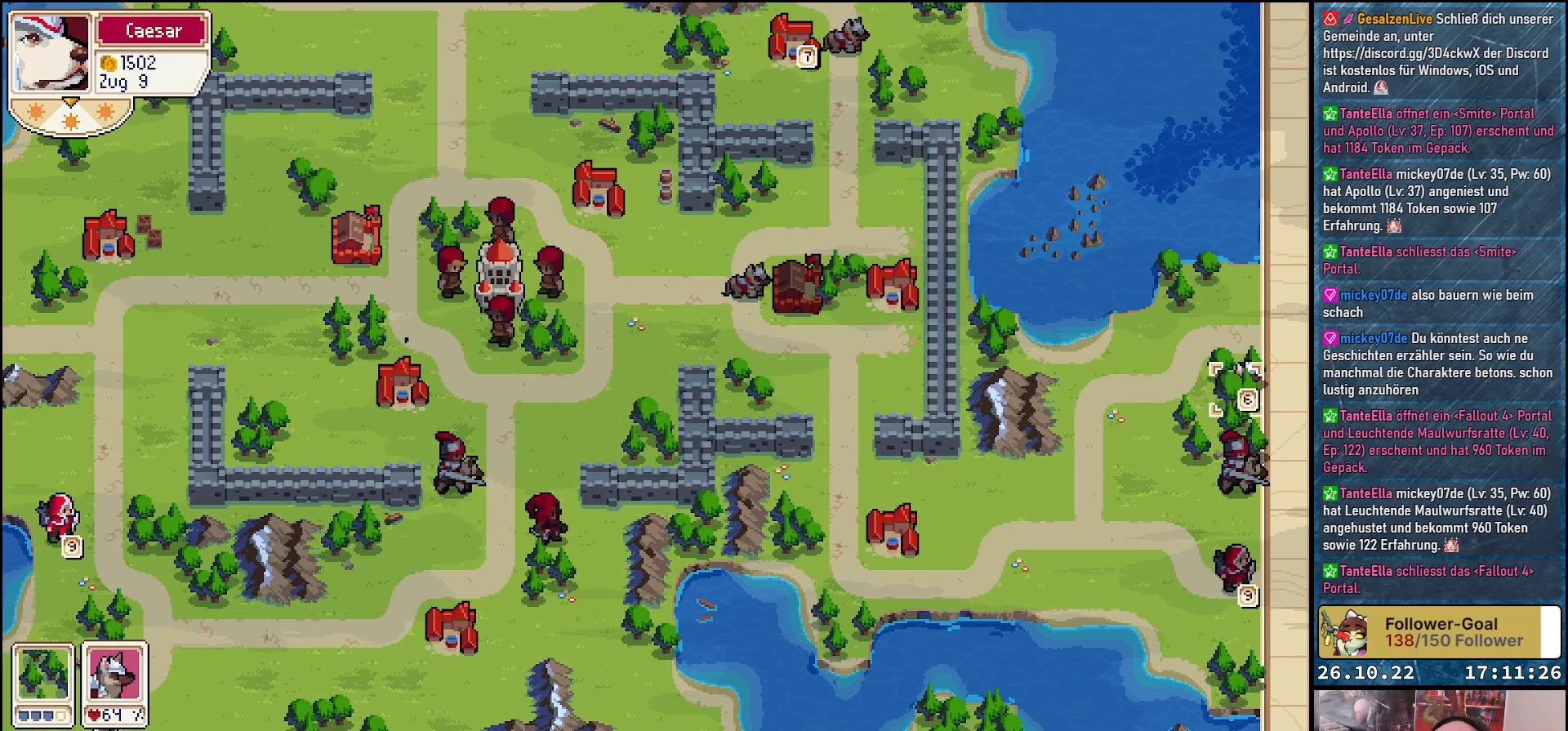
{"buttons": [], "events": [[200, "A", "down"], [317, "A", "up"], [383, "A", "down"], [483, "A", "up"]]}
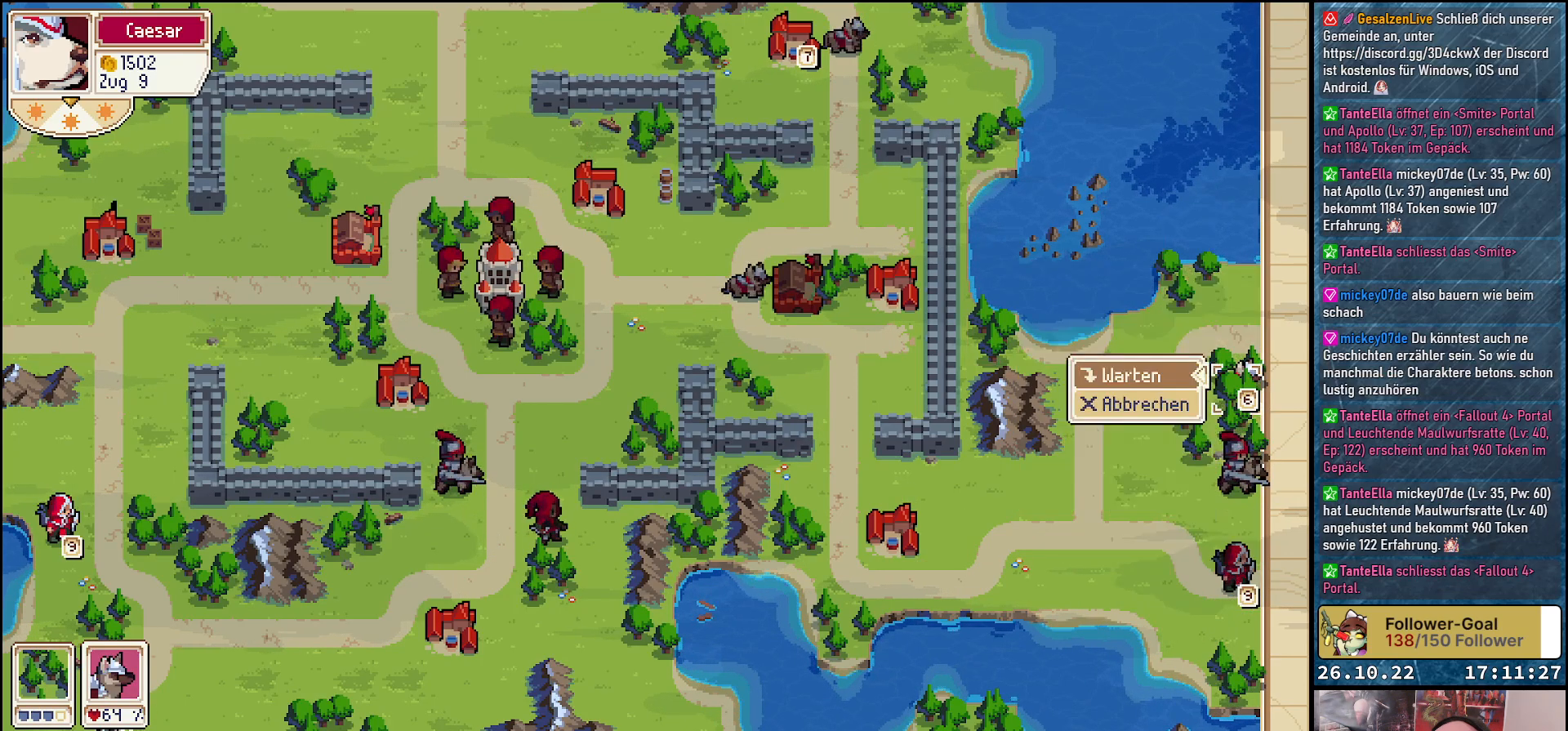
{"buttons": ["DPAD_LEFT"], "events": [[67, "A", "down"], [183, "A", "up"], [400, "DPAD_LEFT", "down"]]}
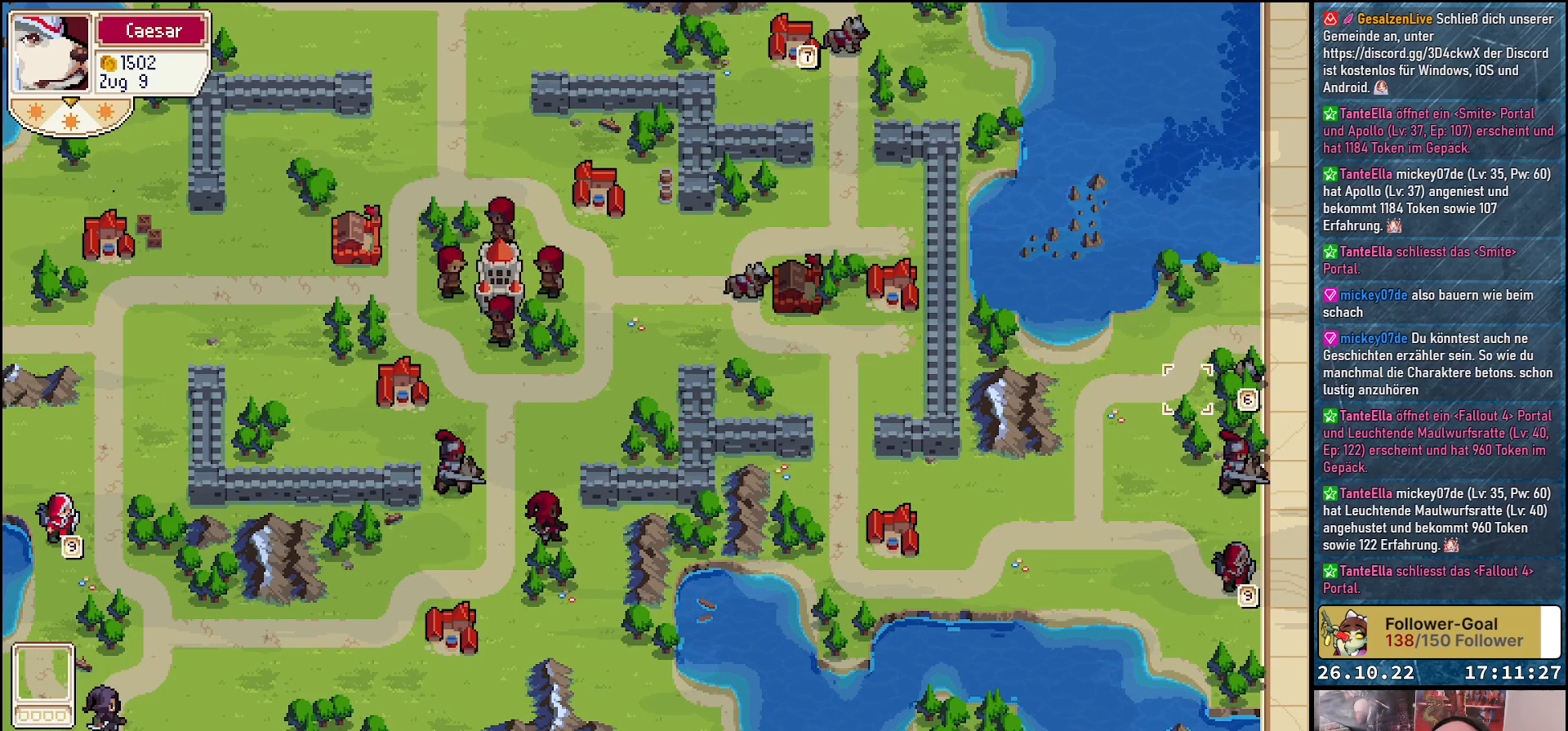
{"buttons": ["DPAD_LEFT"], "events": []}
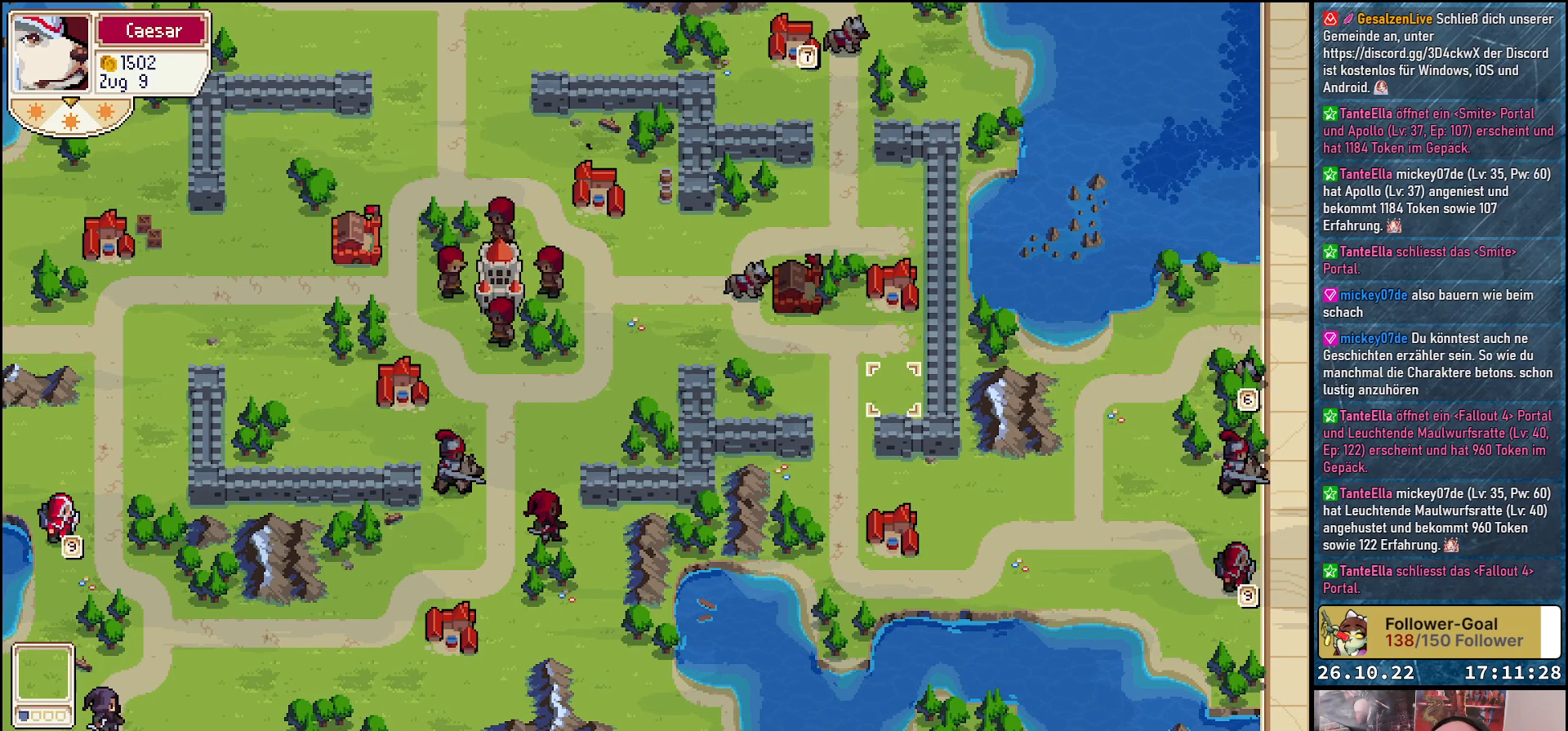
{"buttons": ["DPAD_LEFT"], "events": []}
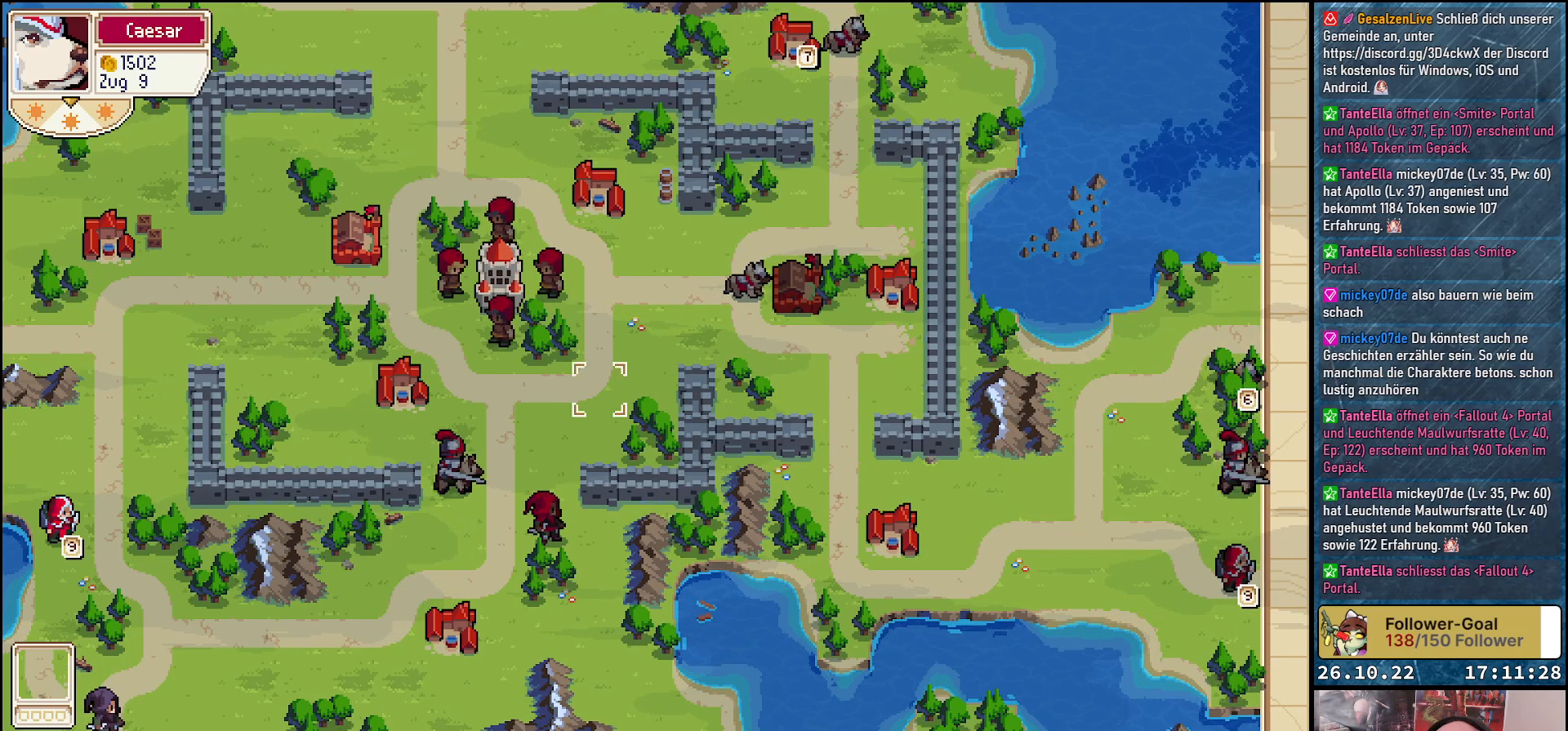
{"buttons": ["DPAD_LEFT"], "events": []}
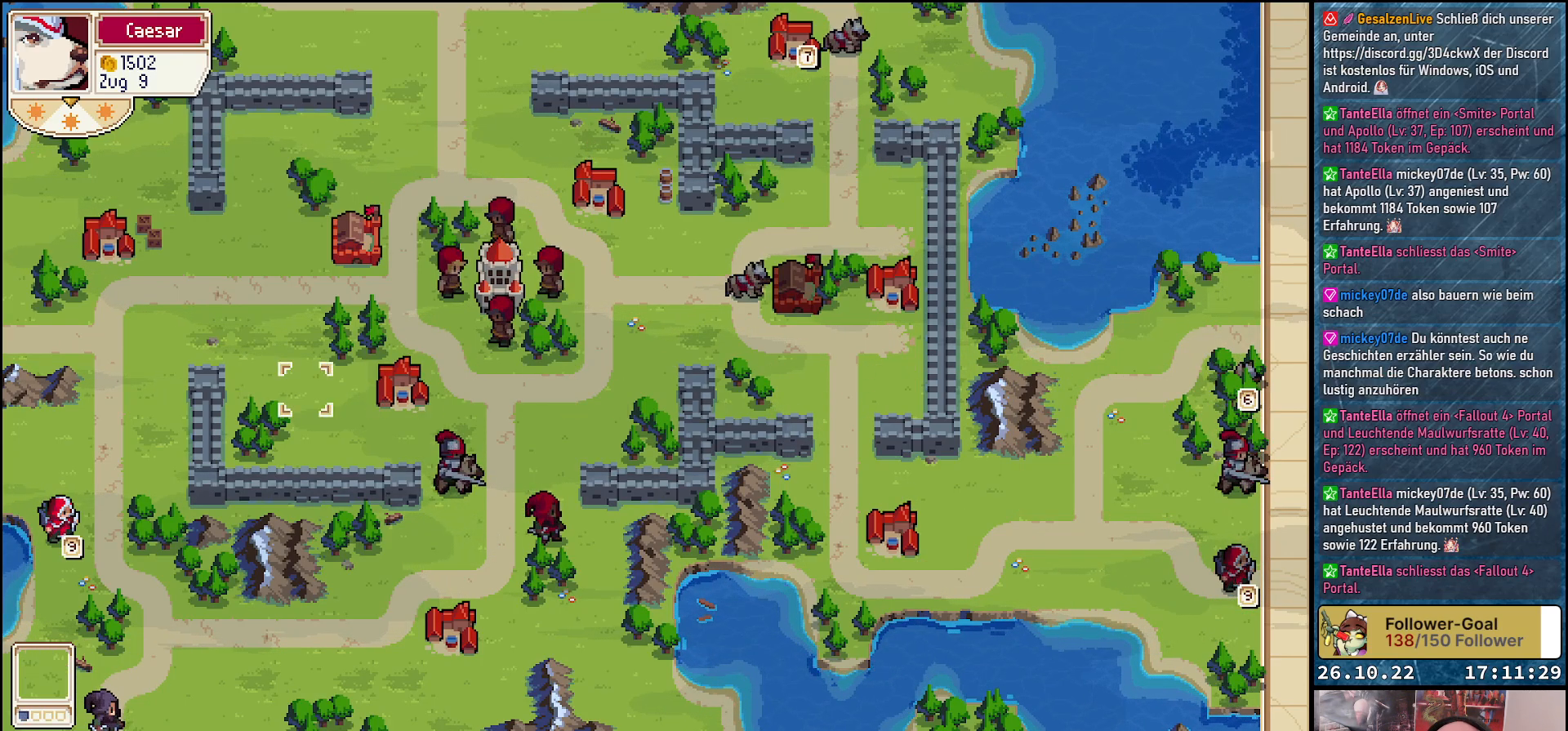
{"buttons": ["DPAD_LEFT"], "events": []}
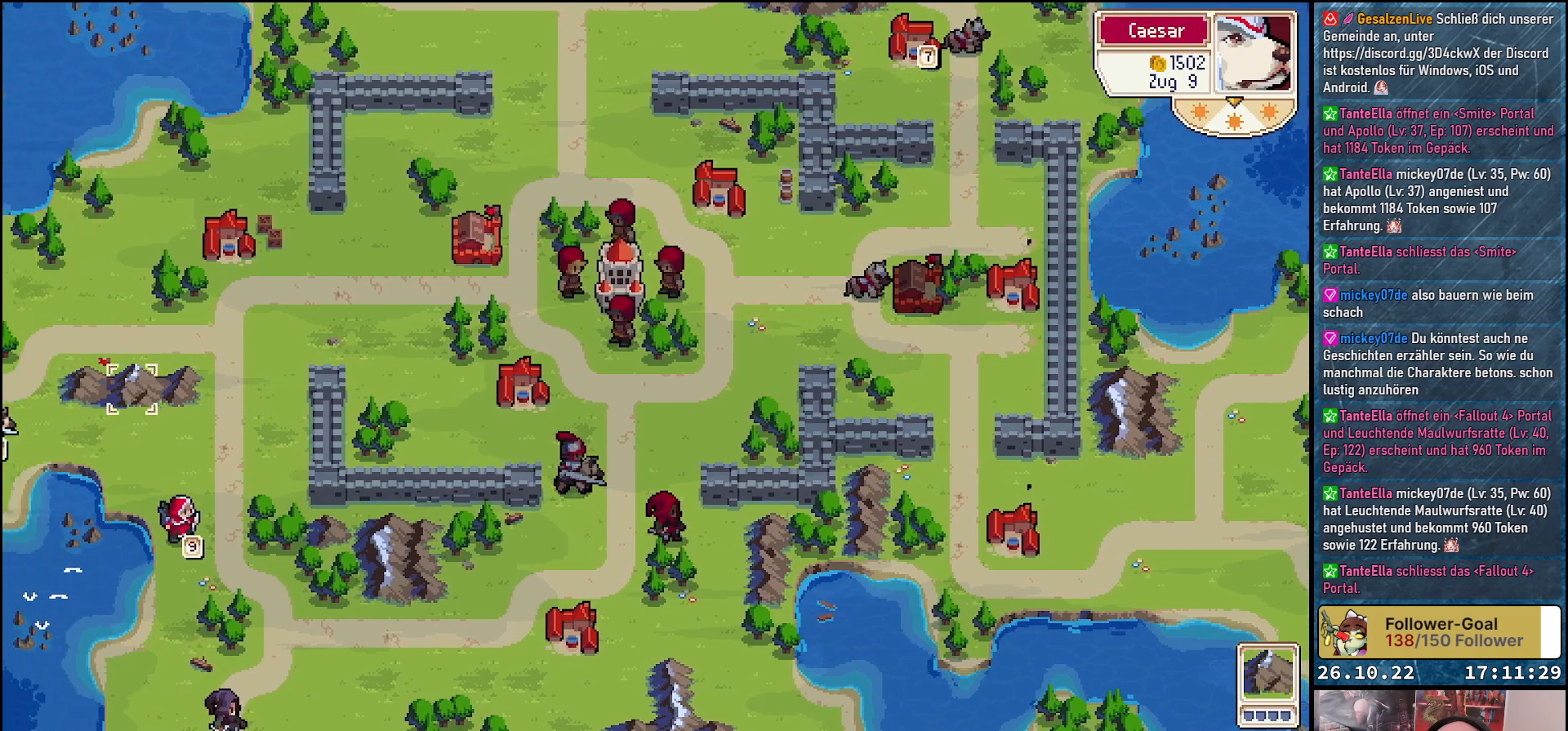
{"buttons": ["DPAD_DOWN"], "events": [[300, "DPAD_LEFT", "up"], [383, "DPAD_DOWN", "down"]]}
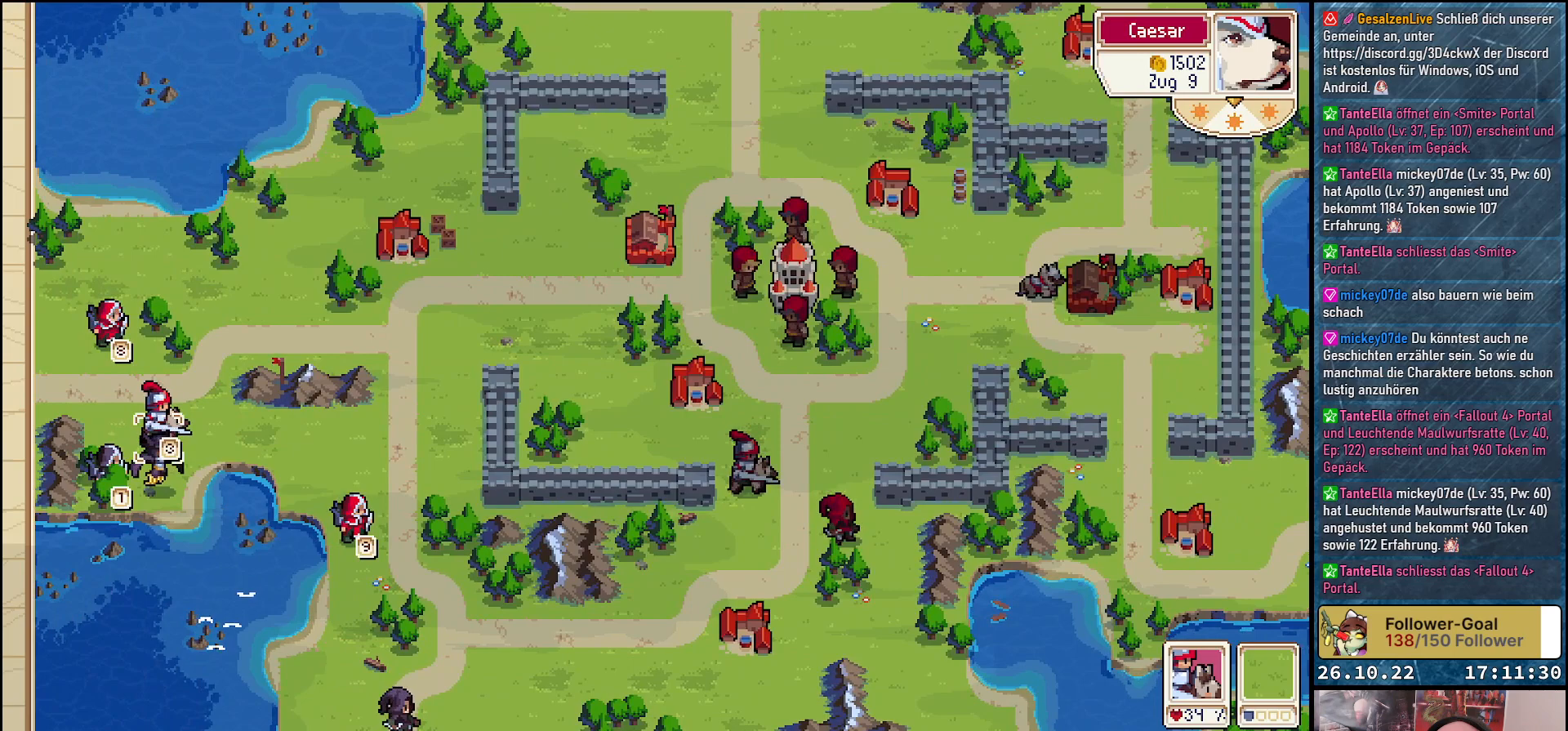
{"buttons": ["DPAD_RIGHT"], "events": [[133, "DPAD_DOWN", "up"], [200, "DPAD_RIGHT", "down"]]}
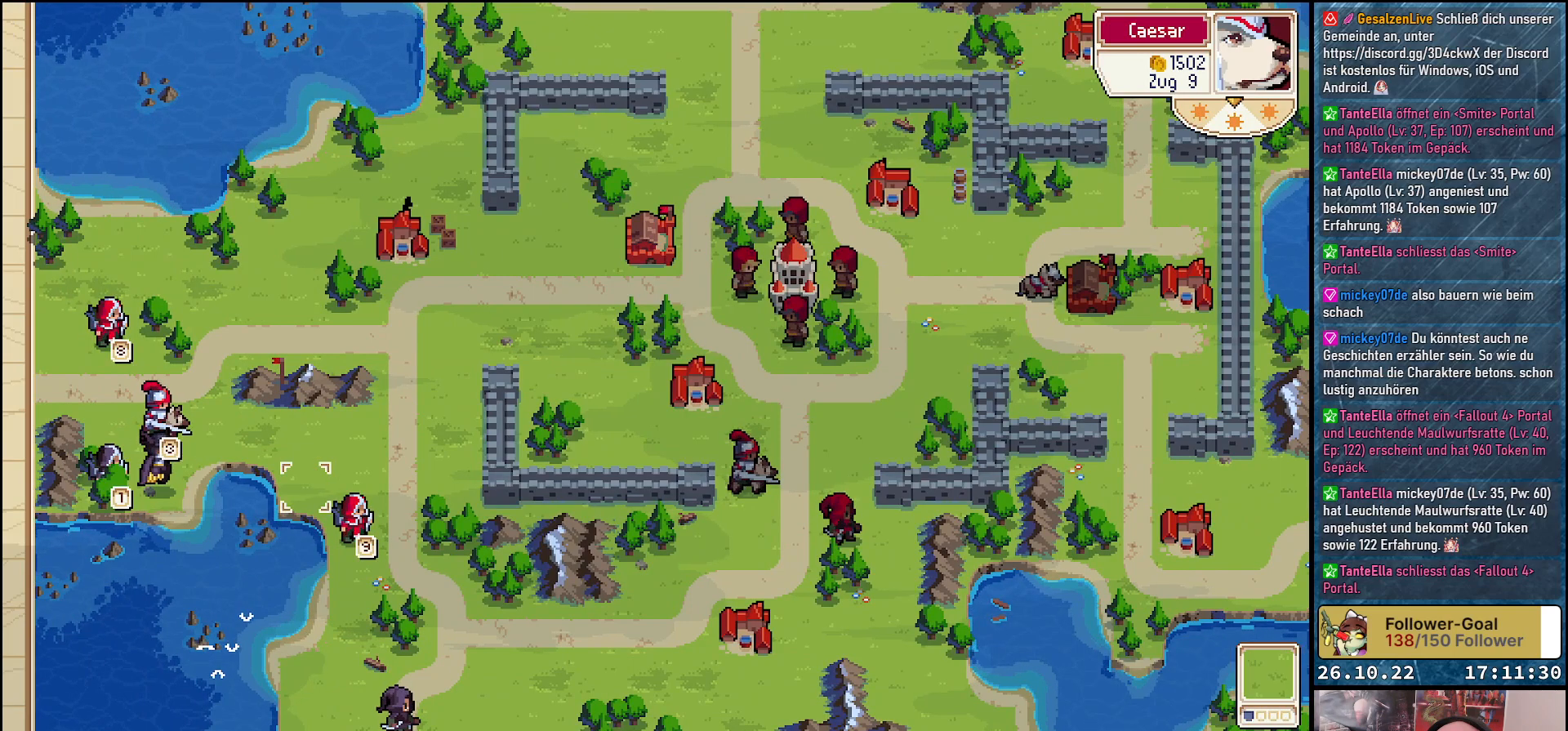
{"buttons": ["A"], "events": [[67, "DPAD_RIGHT", "up"], [250, "DPAD_DOWN", "down"], [333, "DPAD_DOWN", "up"], [433, "A", "down"]]}
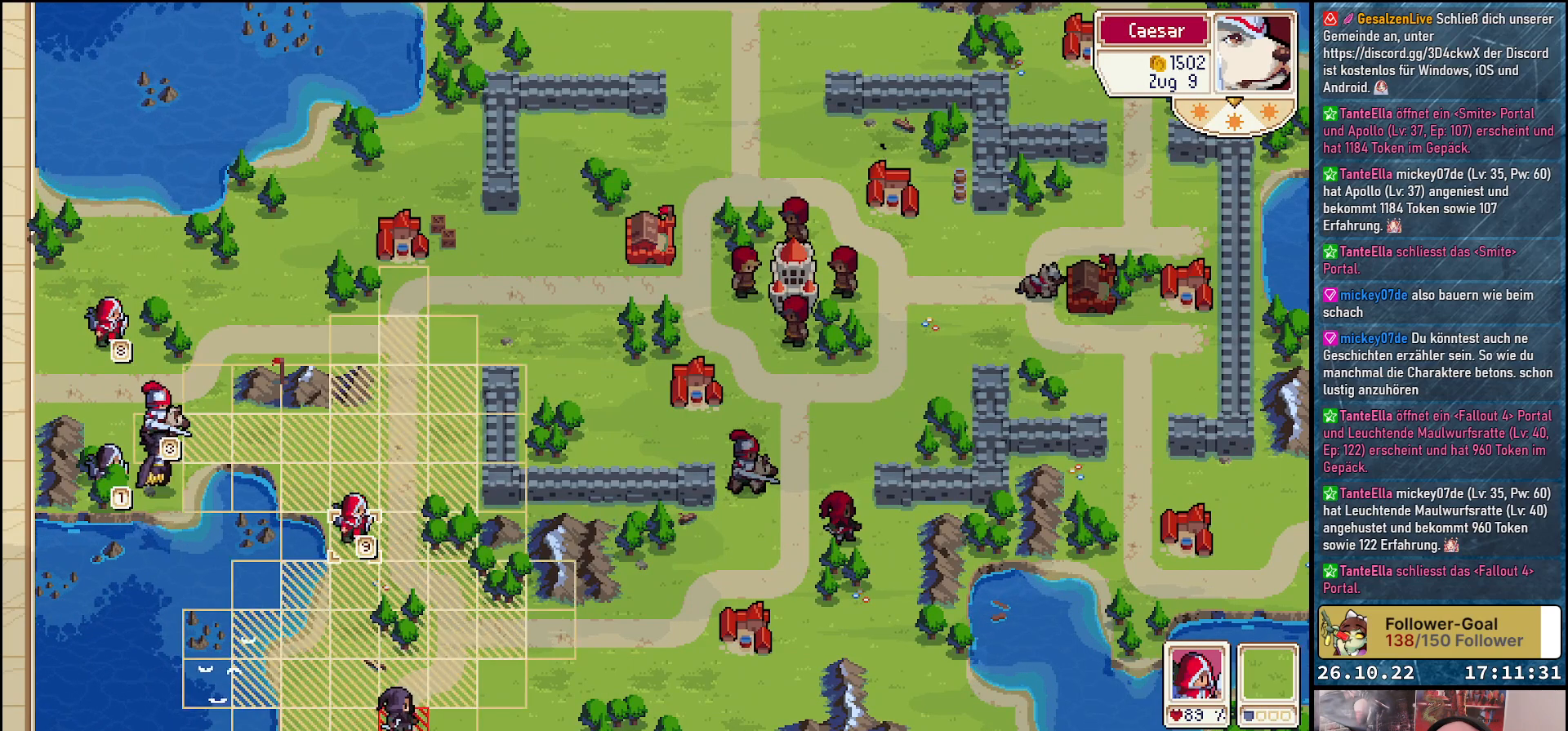
{"buttons": ["DPAD_LEFT"], "events": [[83, "A", "up"], [133, "DPAD_UP", "down"], [233, "DPAD_UP", "up"], [367, "DPAD_LEFT", "down"]]}
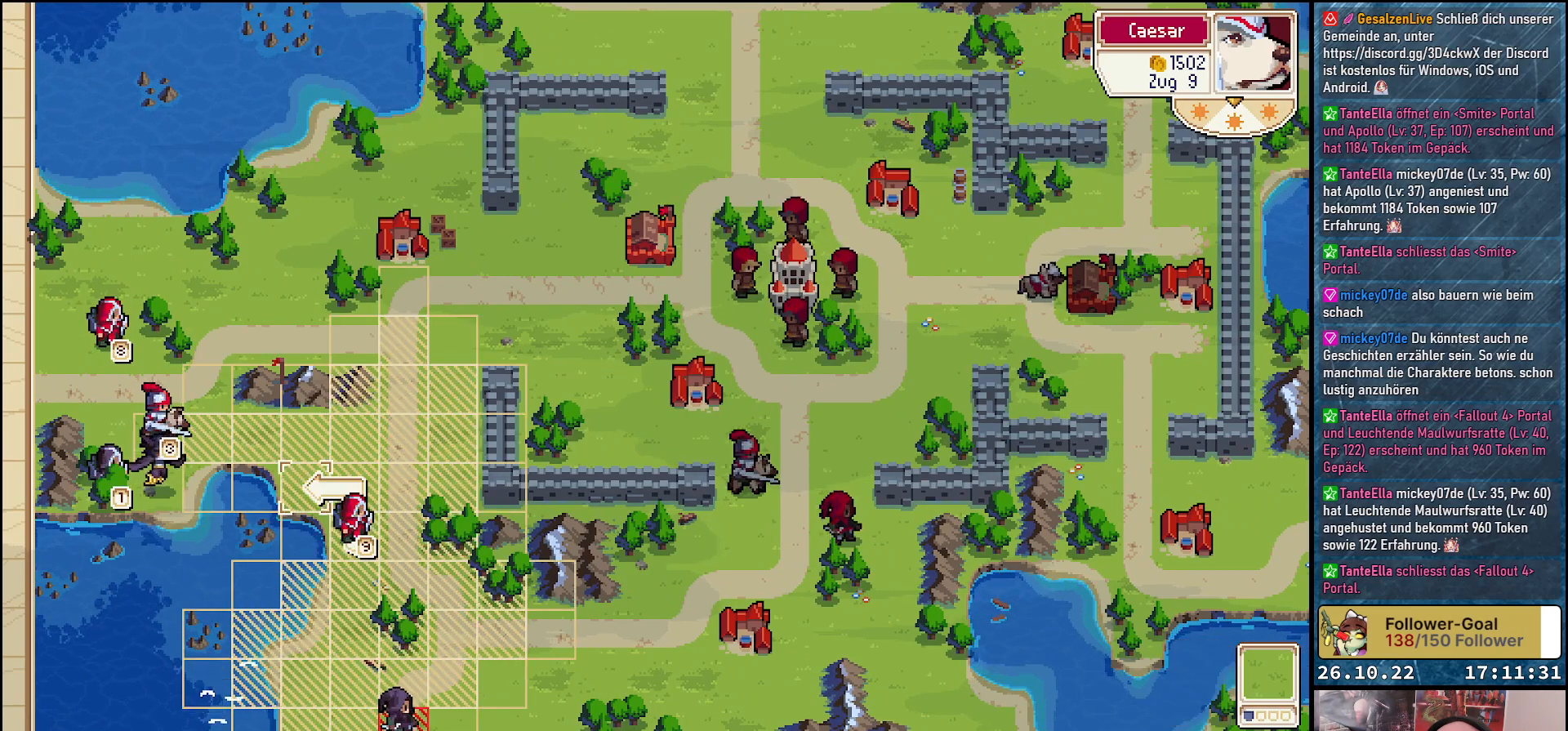
{"buttons": ["DPAD_LEFT"], "events": [[133, "DPAD_LEFT", "up"], [400, "DPAD_LEFT", "down"]]}
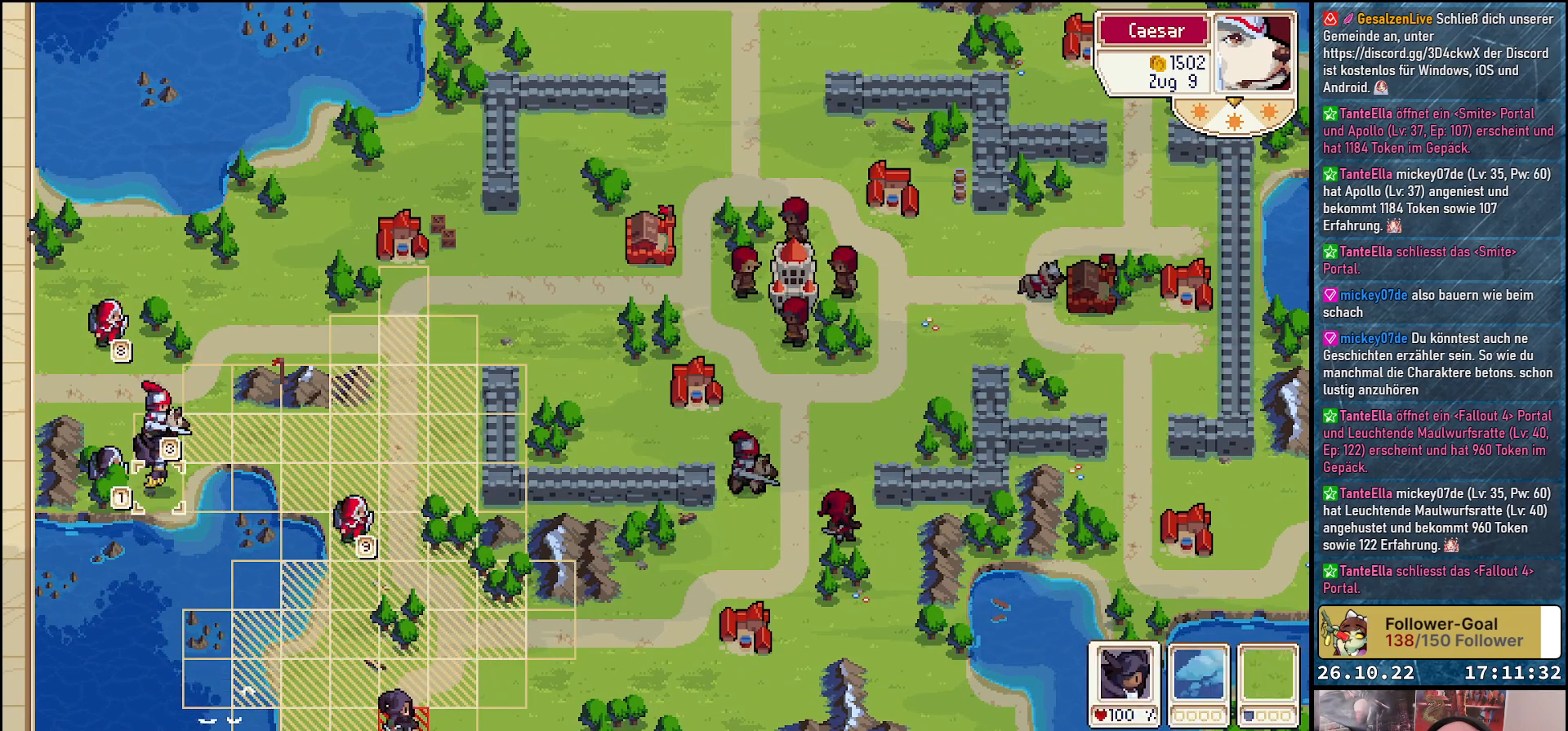
{"buttons": ["DPAD_UP"], "events": [[17, "DPAD_LEFT", "up"], [167, "B", "down"], [267, "B", "up"], [383, "DPAD_UP", "down"]]}
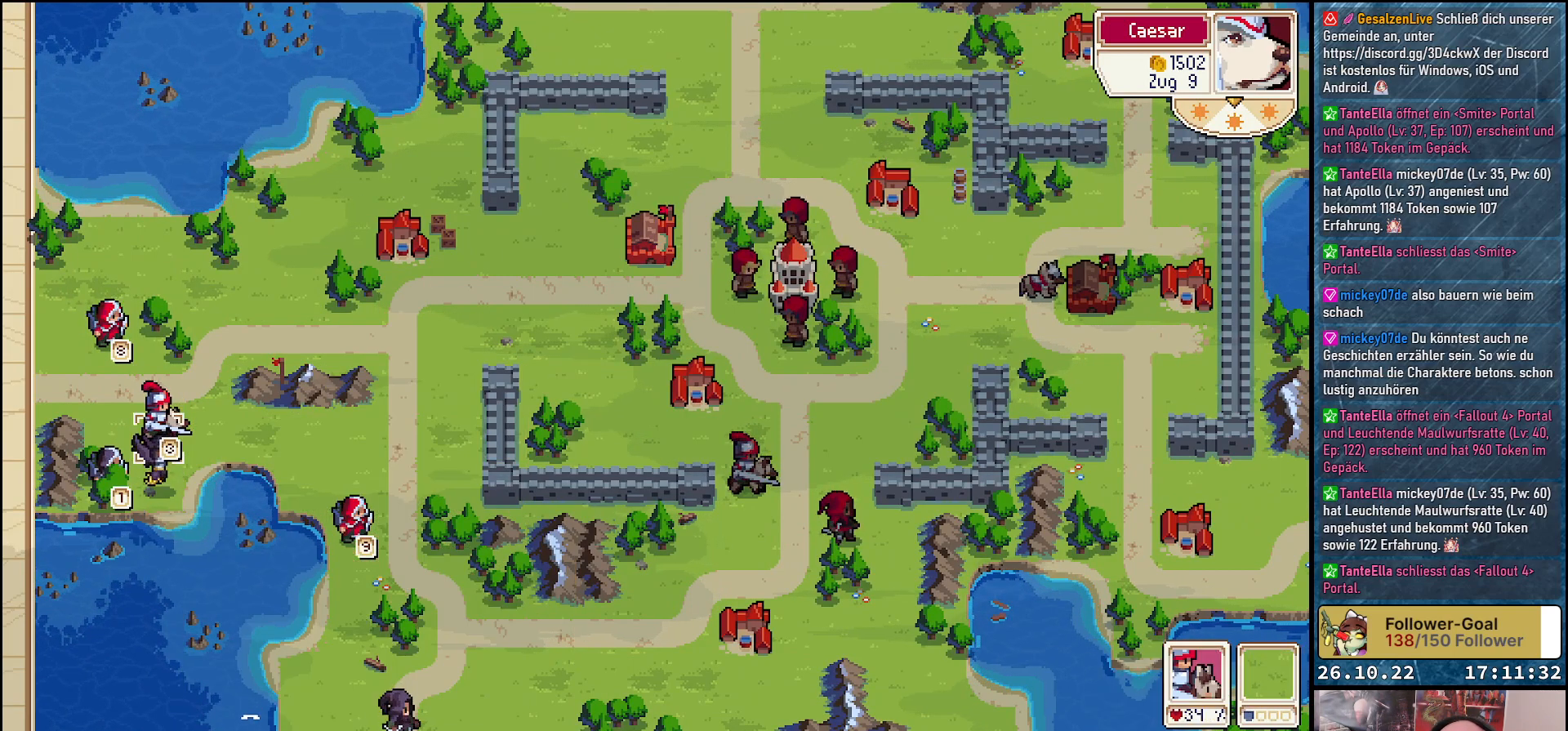
{"buttons": ["DPAD_RIGHT"], "events": [[17, "DPAD_UP", "up"], [217, "A", "down"], [300, "A", "up"], [350, "DPAD_RIGHT", "down"]]}